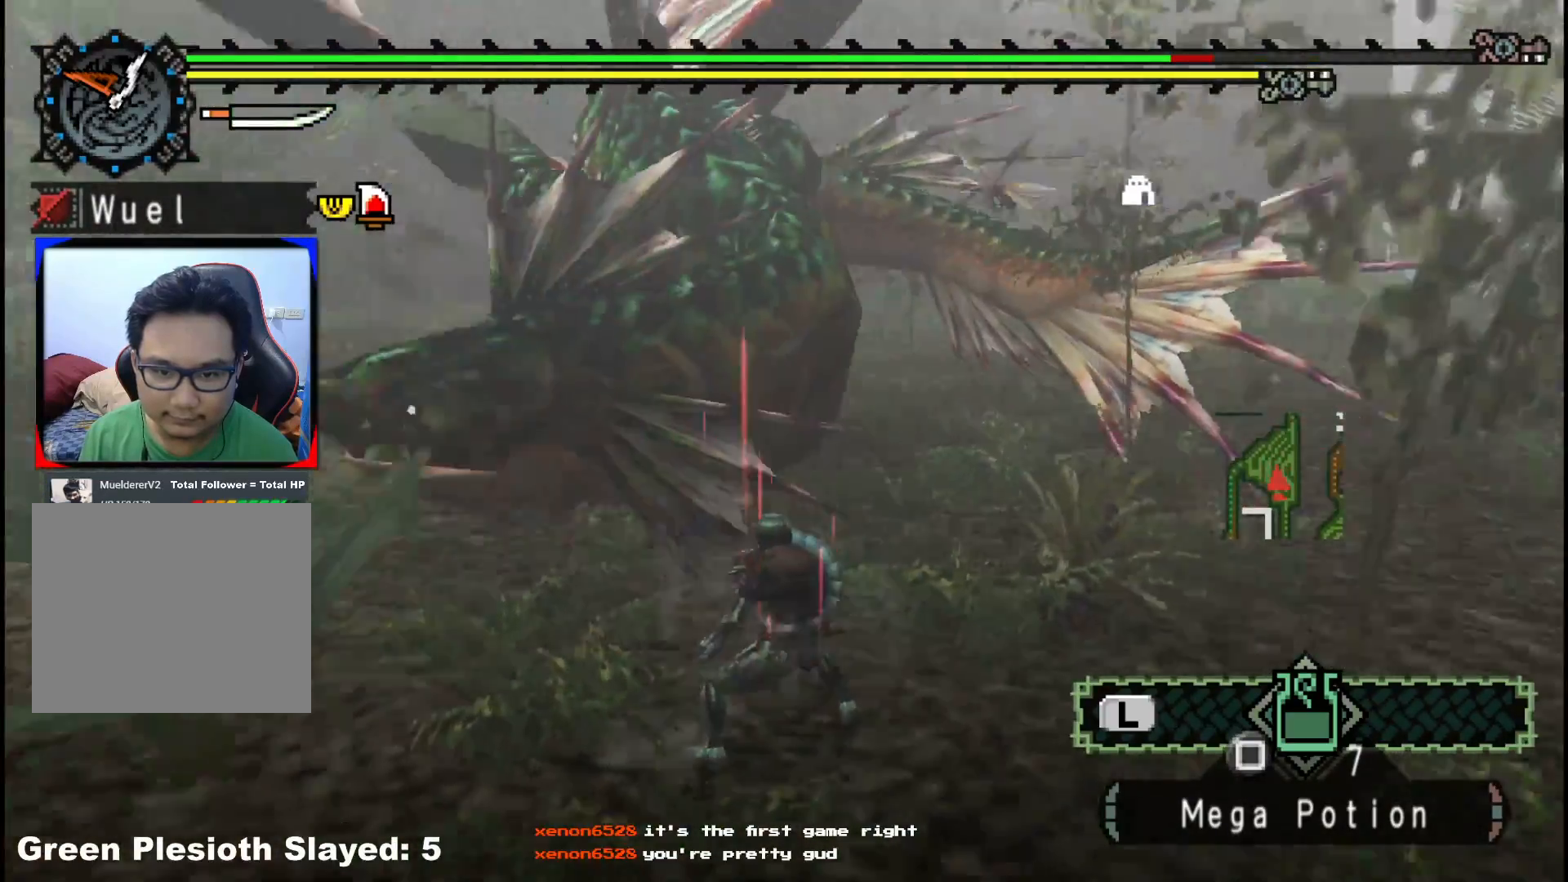
Gameplay with a controller (Xbox layout); each line is a JSON object with the inputs held at the frame after it. "events" lists button and stick changes between this image and that frame as [ms after this image, input, new state], when the widget could be followed in between. Not read: L2 L3 R3.
{"buttons": [], "left_stick": "up", "right_stick": "center", "events": [[117, "left_stick", "up"], [133, "R1", "up"], [283, "right_stick", "left"], [450, "right_stick", "center"]]}
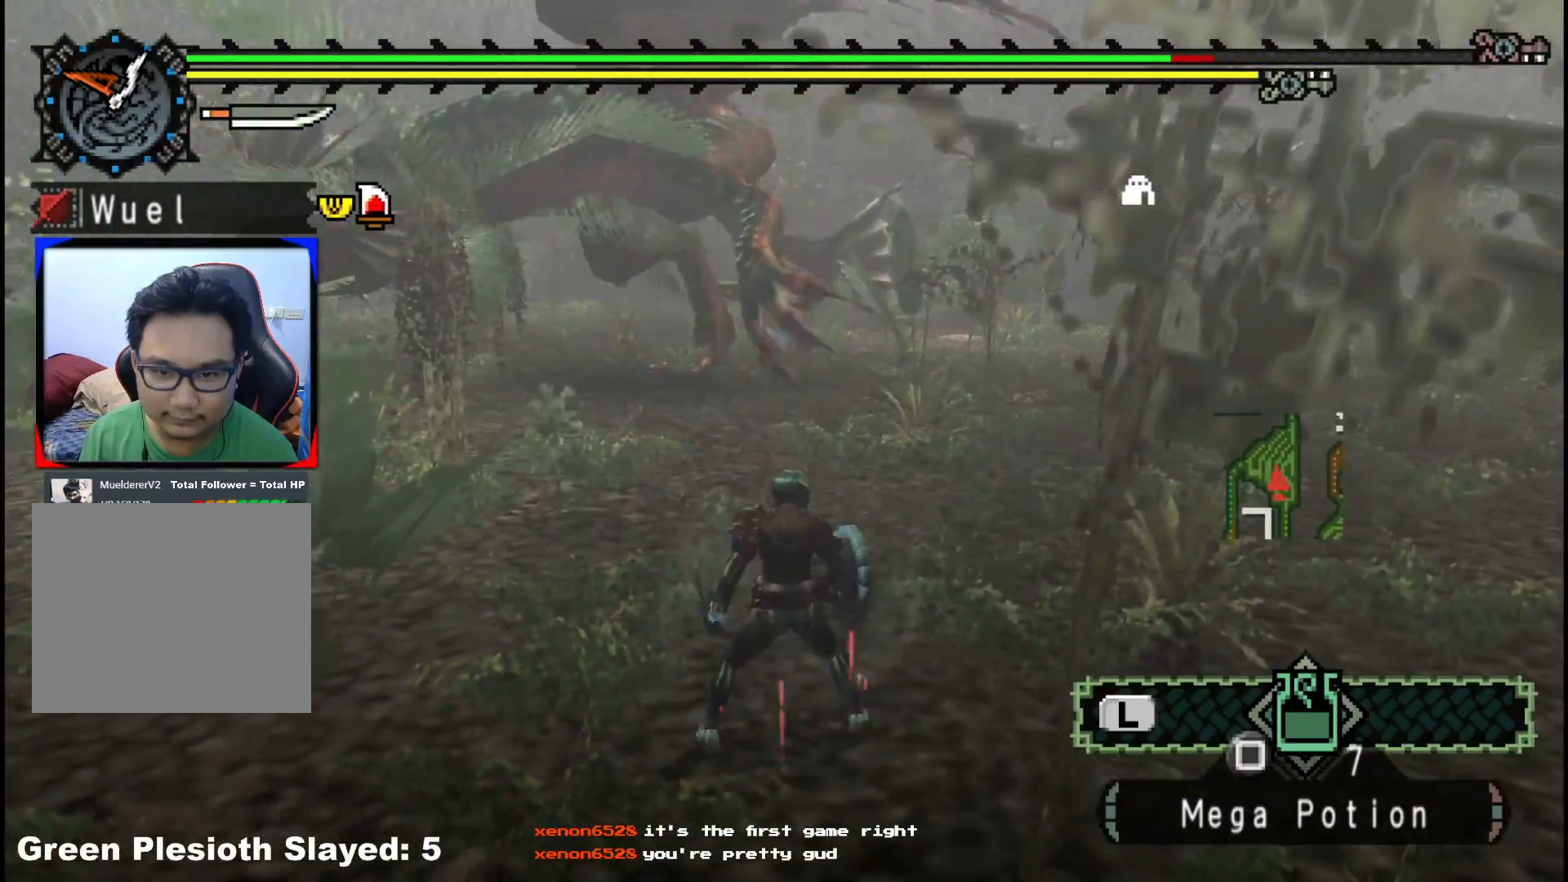
{"buttons": [], "left_stick": "up", "right_stick": "center", "events": []}
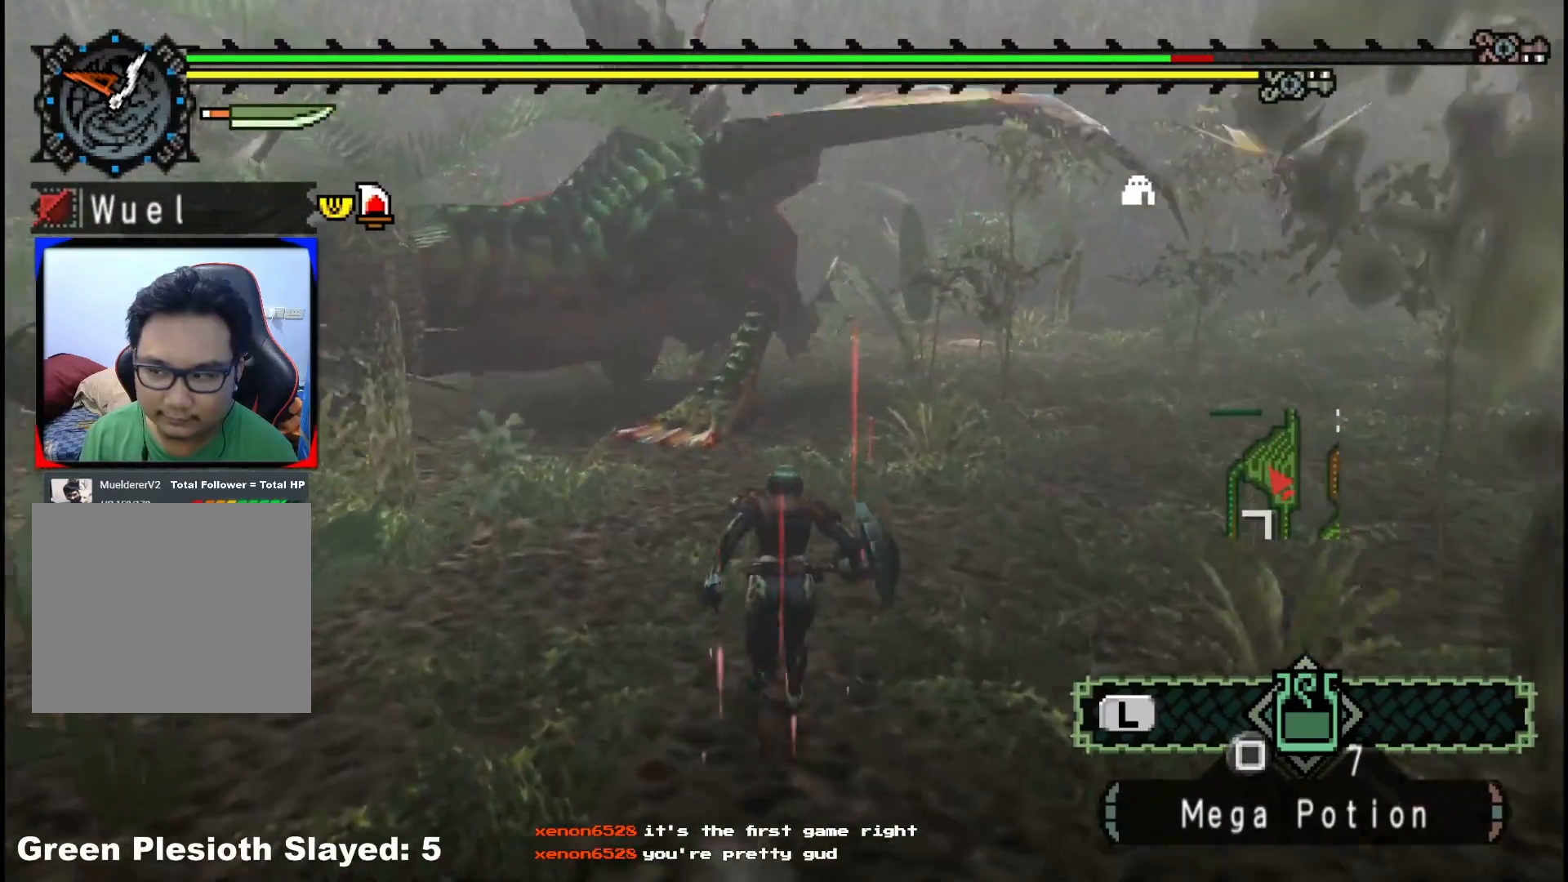
{"buttons": [], "left_stick": "up", "right_stick": "center", "events": []}
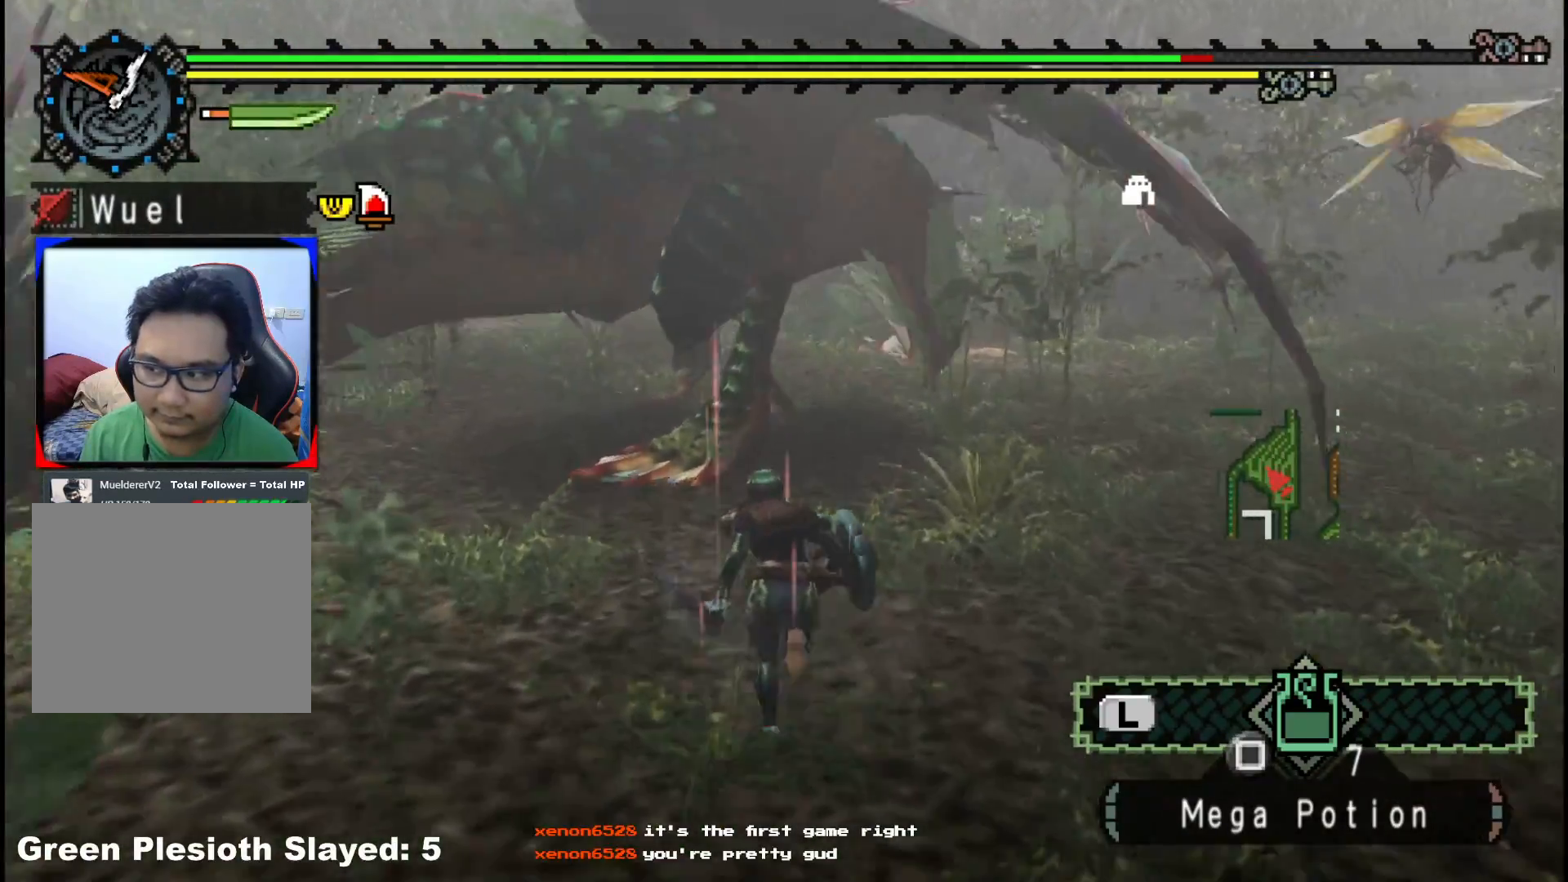
{"buttons": [], "left_stick": "center", "right_stick": "center", "events": [[67, "B", "down"], [83, "Y", "down"], [217, "Y", "up"], [217, "left_stick", "up-right"], [233, "B", "up"], [417, "left_stick", "center"]]}
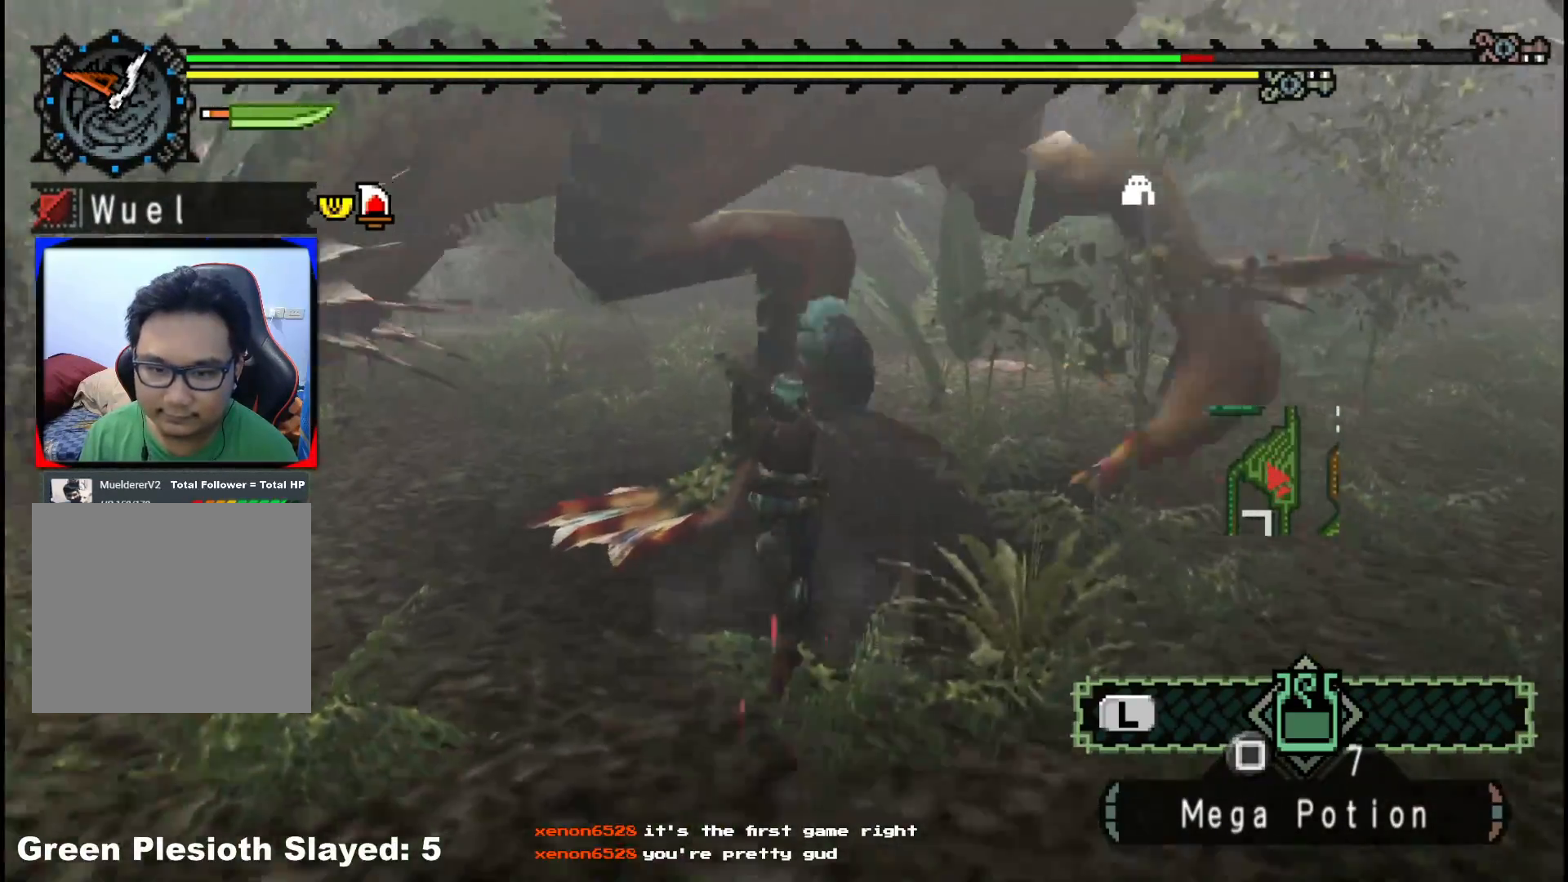
{"buttons": [], "left_stick": "down-right", "right_stick": "right", "events": [[167, "right_stick", "right"], [283, "left_stick", "down-right"]]}
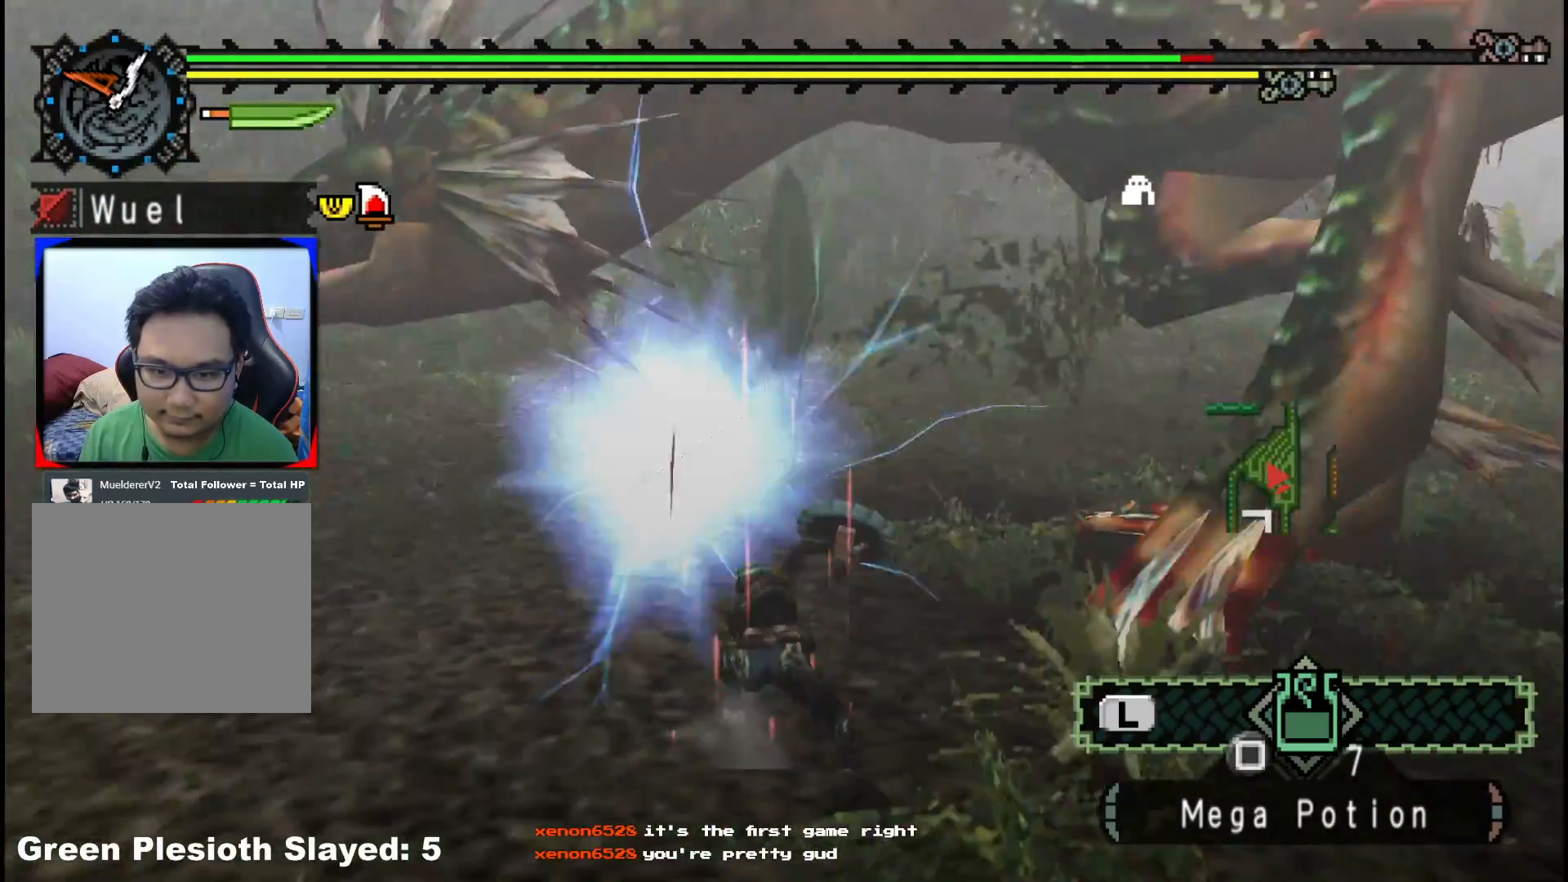
{"buttons": [], "left_stick": "down-right", "right_stick": "center", "events": [[67, "right_stick", "center"], [267, "right_stick", "right"], [433, "right_stick", "center"]]}
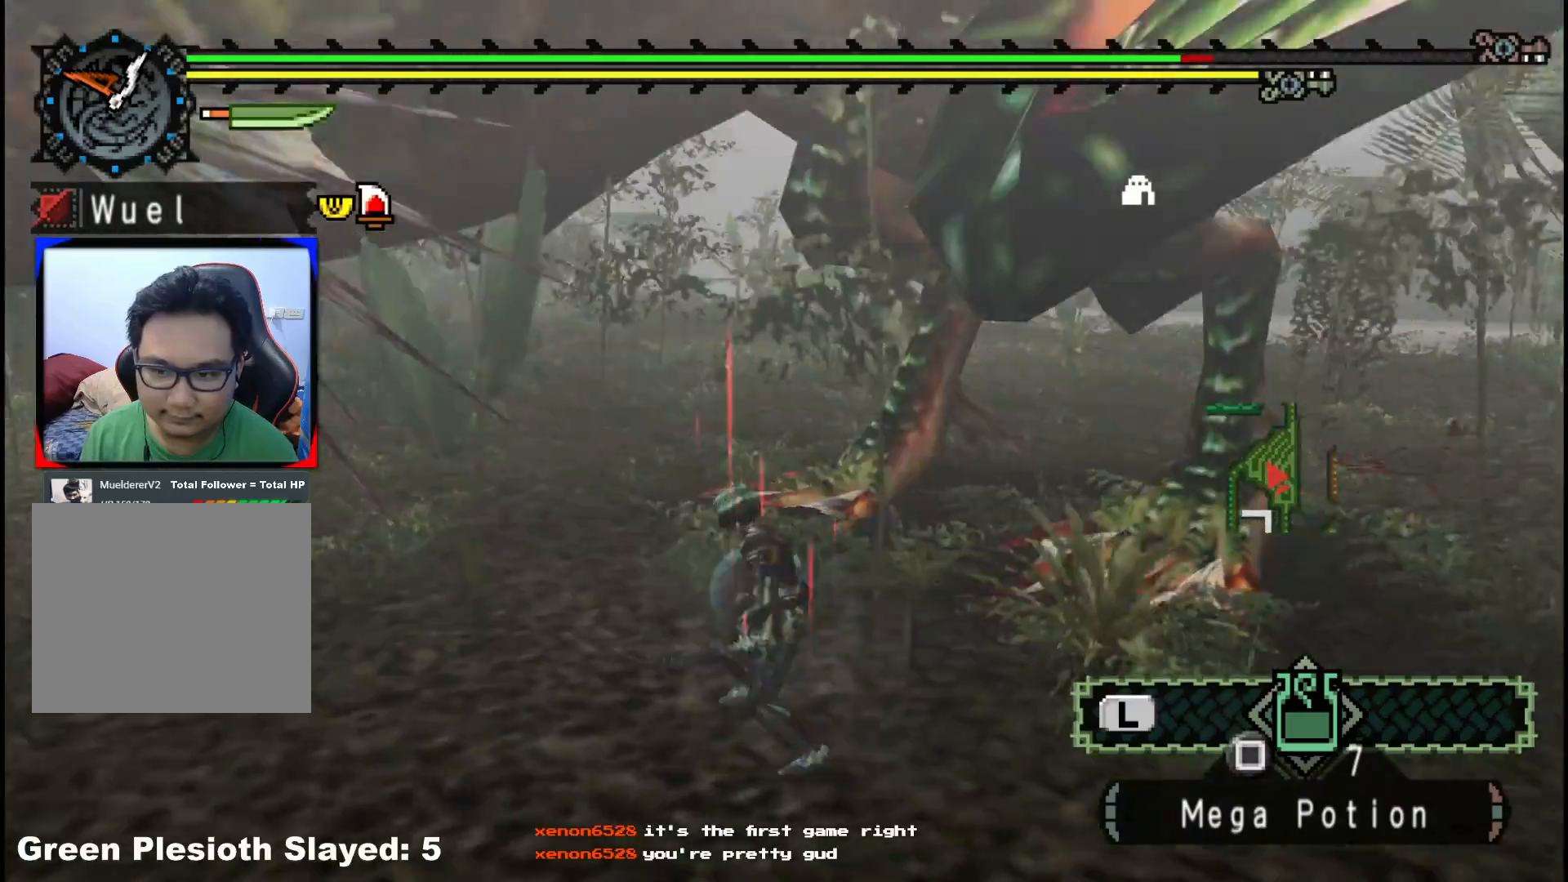
{"buttons": ["R1"], "left_stick": "down-right", "right_stick": "center", "events": [[433, "R1", "down"]]}
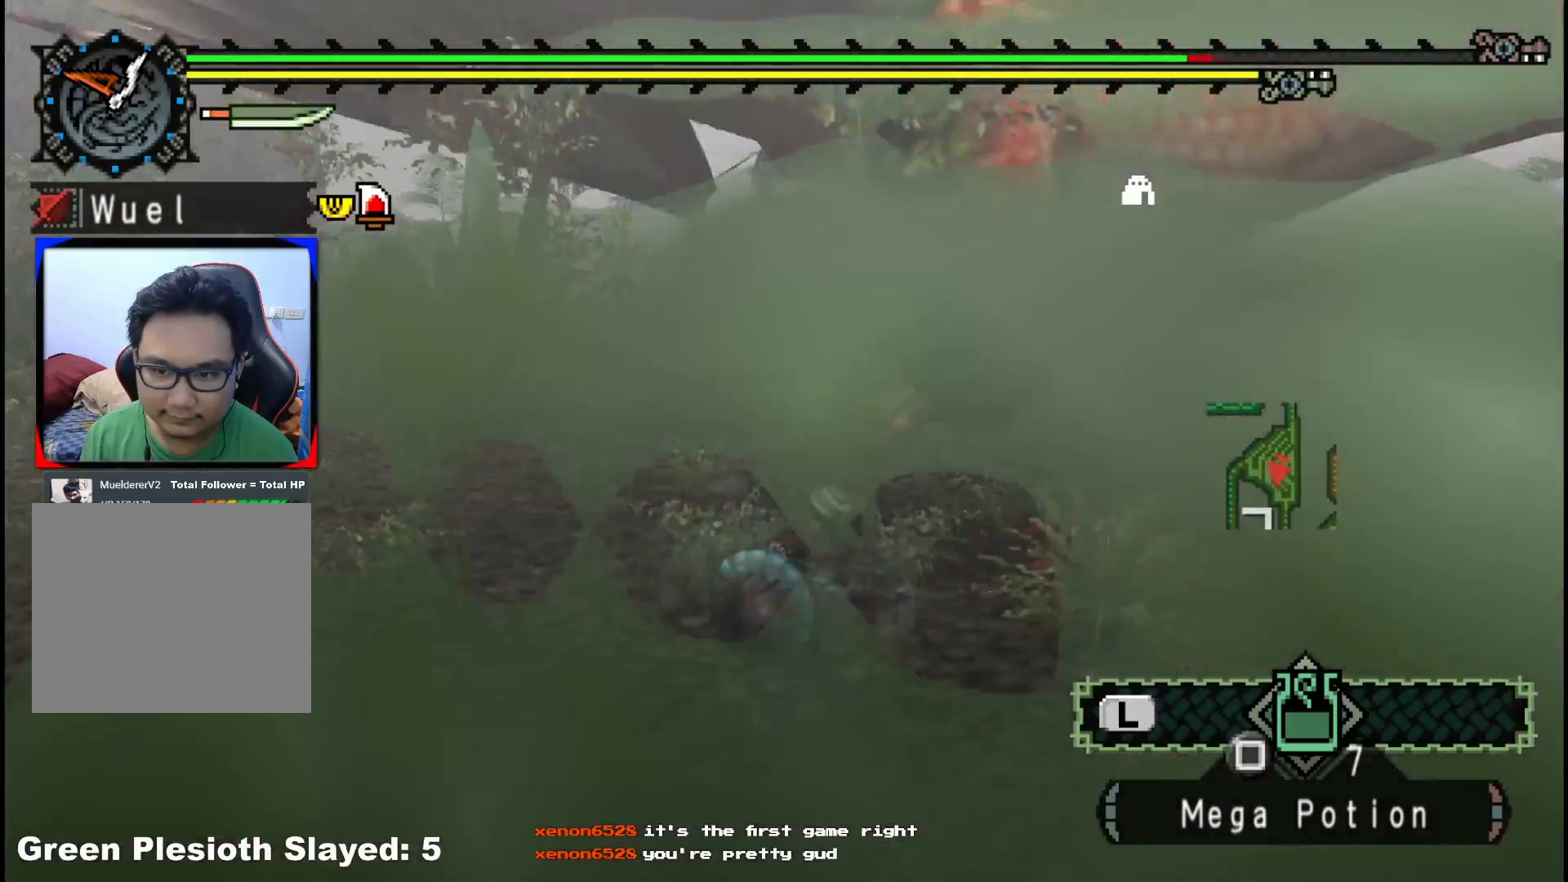
{"buttons": ["R1"], "left_stick": "down-right", "right_stick": "center", "events": []}
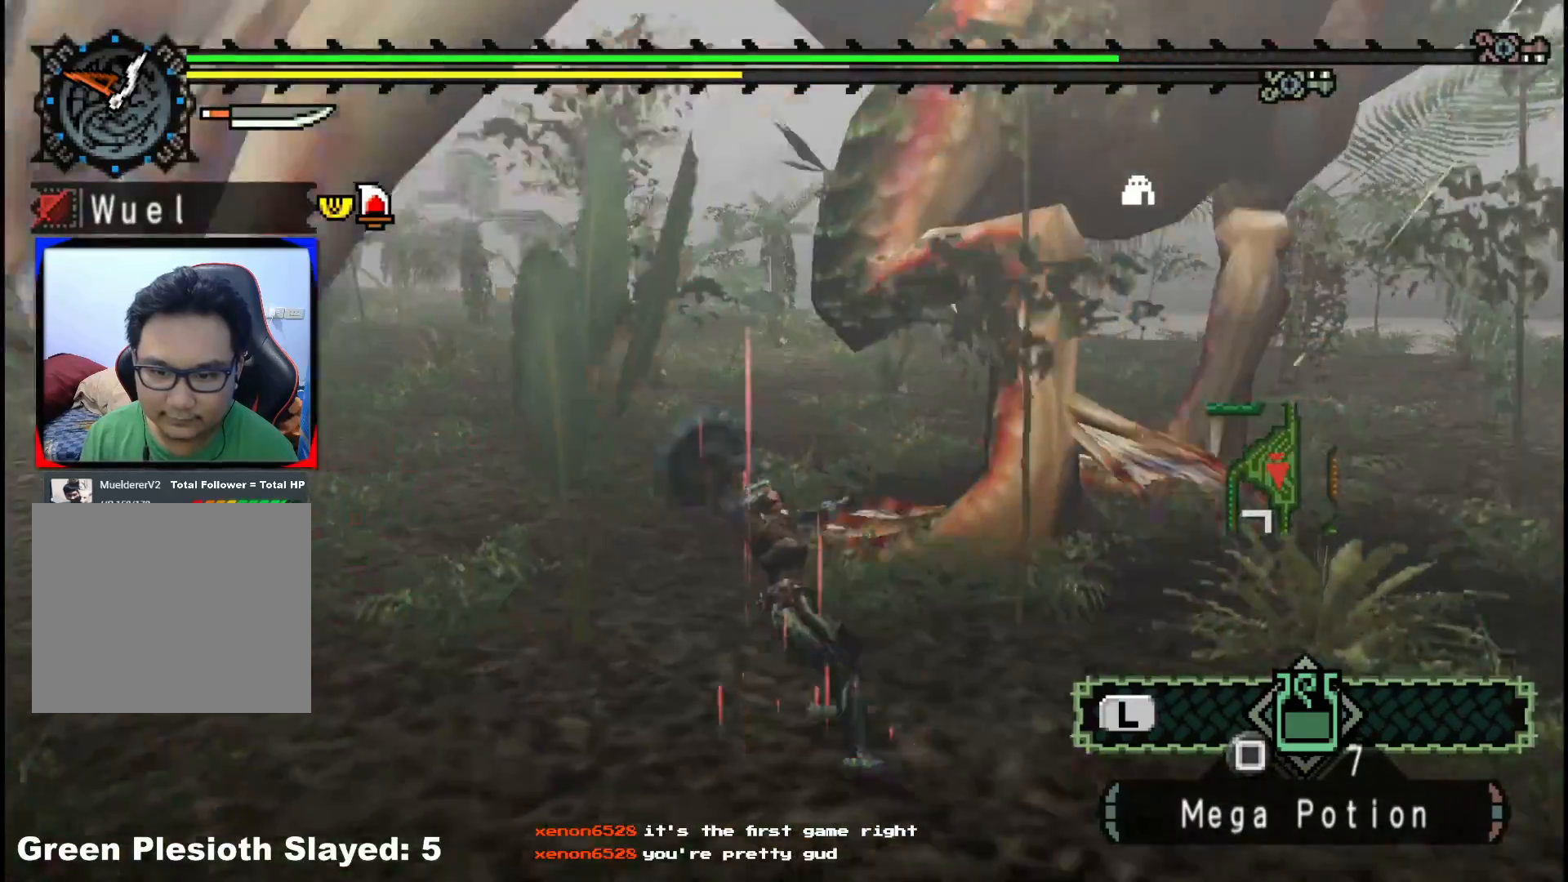
{"buttons": ["R1"], "left_stick": "down-right", "right_stick": "center", "events": [[50, "left_stick", "center"], [267, "right_stick", "right"], [400, "left_stick", "down-right"], [500, "right_stick", "center"]]}
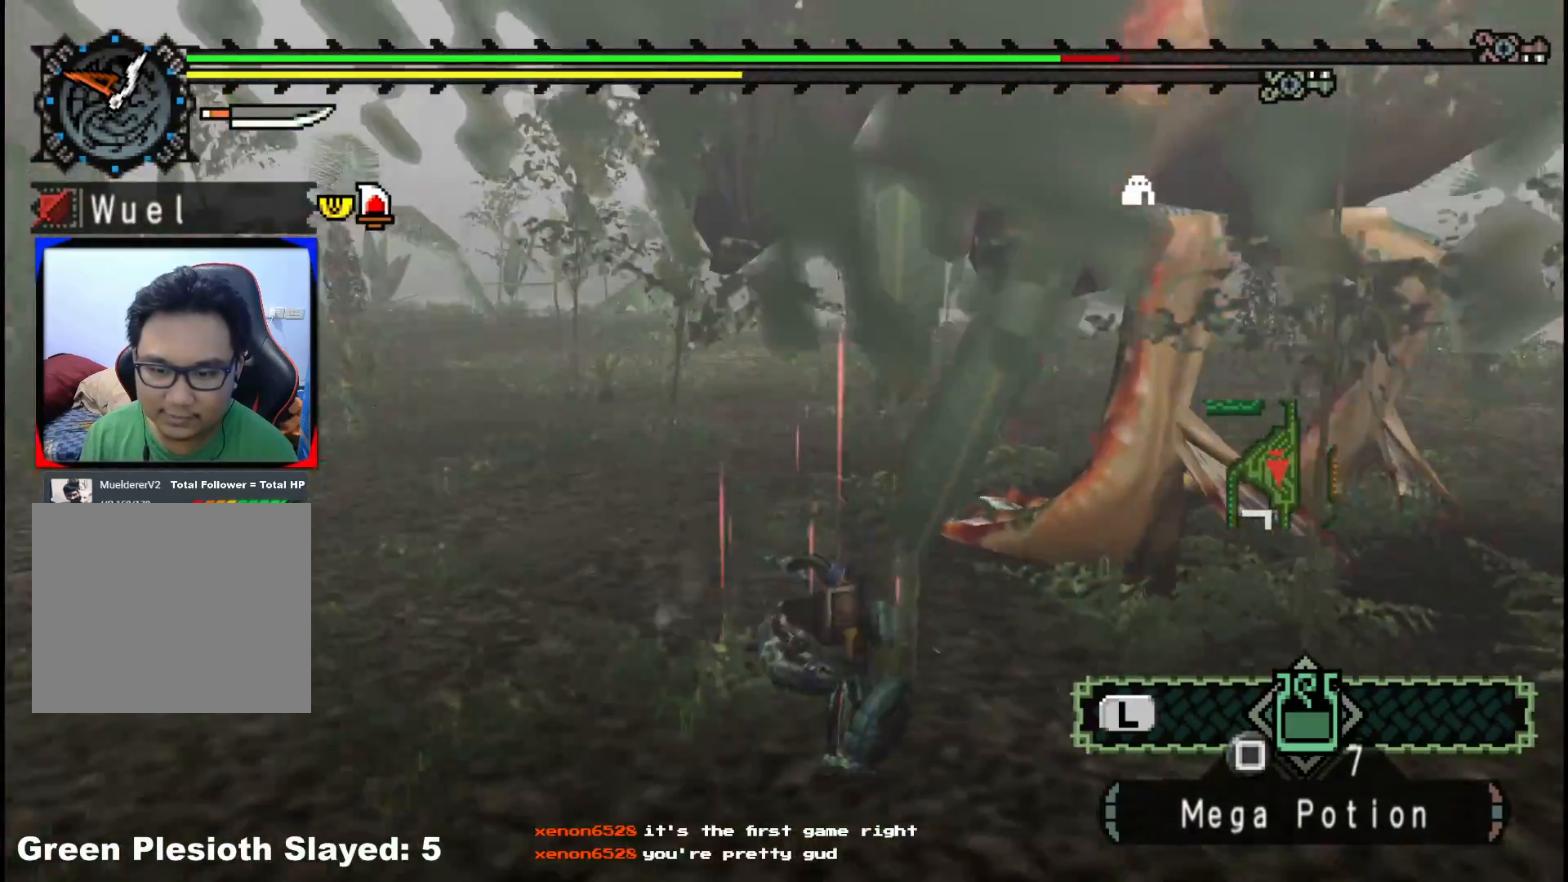
{"buttons": ["R1"], "left_stick": "down-right", "right_stick": "center", "events": []}
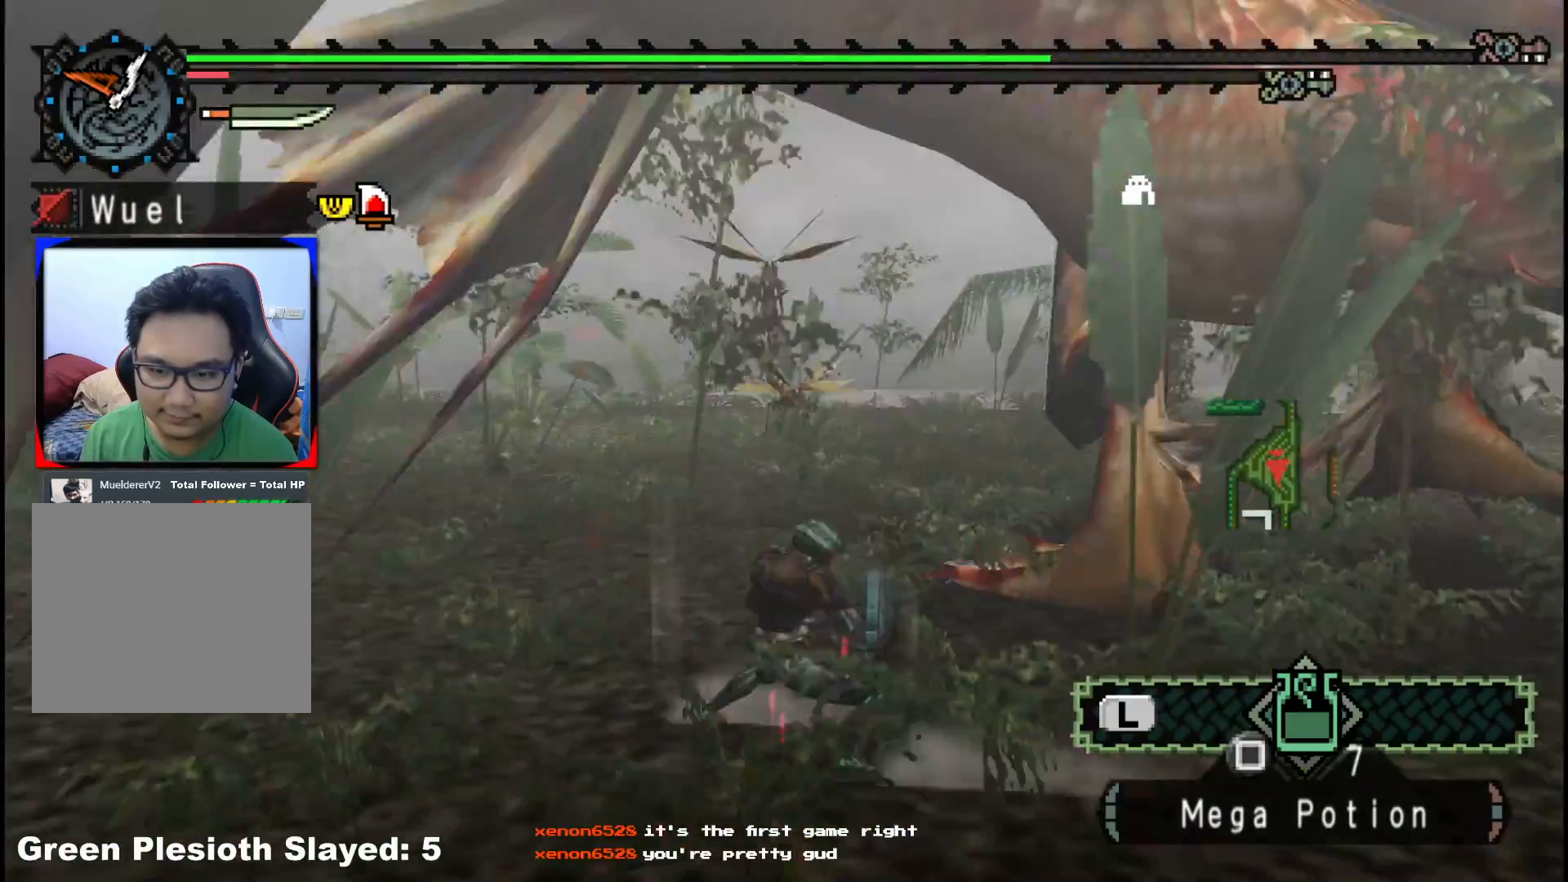
{"buttons": [], "left_stick": "down-right", "right_stick": "center", "events": [[367, "R1", "up"]]}
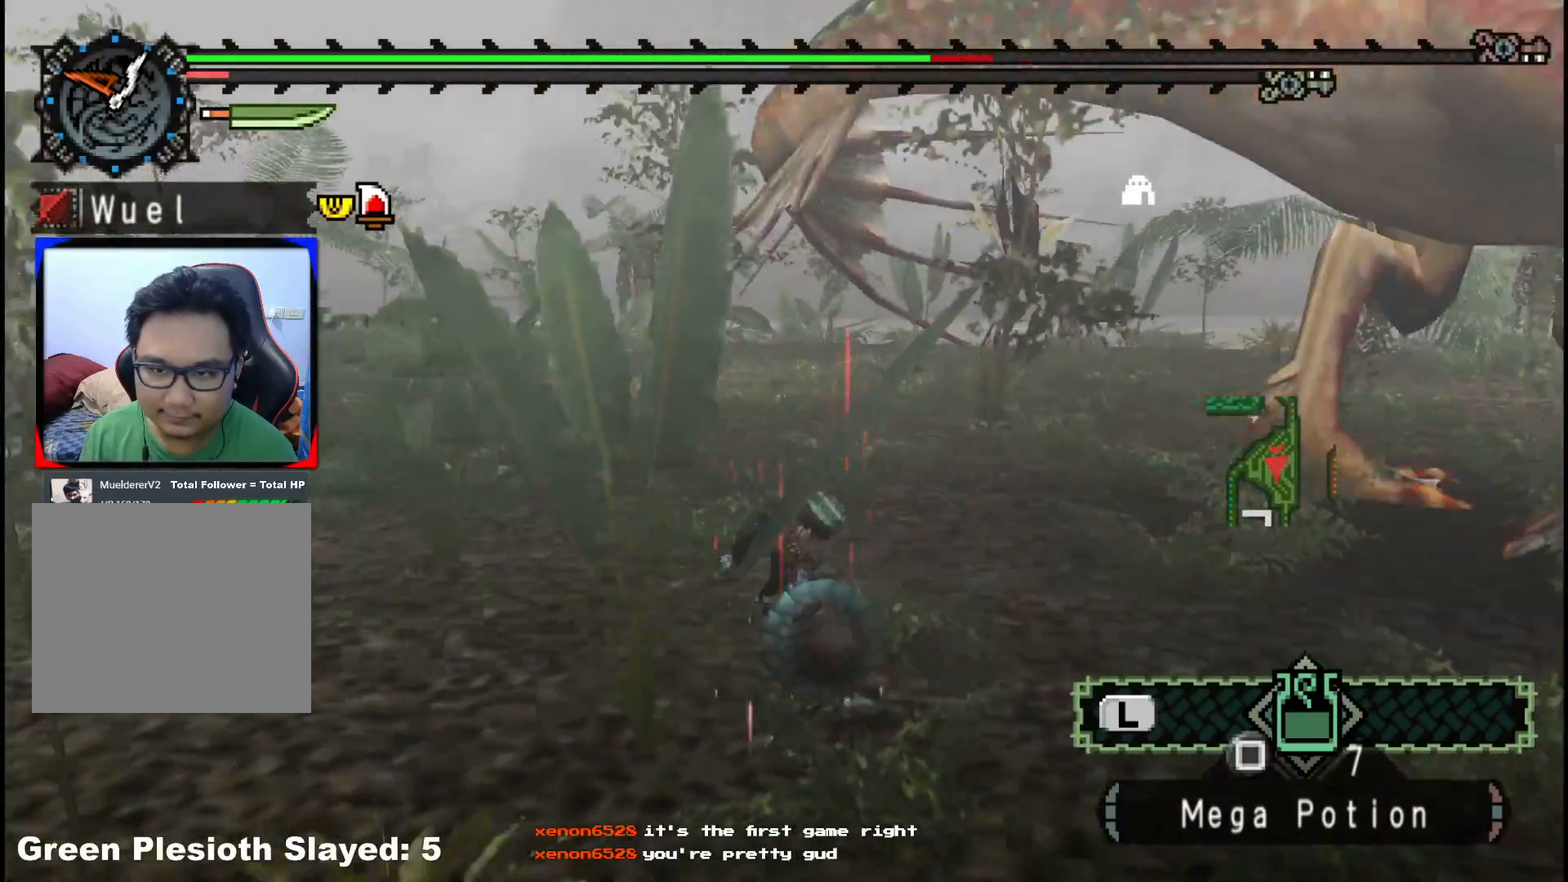
{"buttons": [], "left_stick": "right", "right_stick": "center", "events": [[17, "left_stick", "right"], [50, "right_stick", "right"], [117, "left_stick", "center"], [283, "right_stick", "center"], [400, "left_stick", "right"]]}
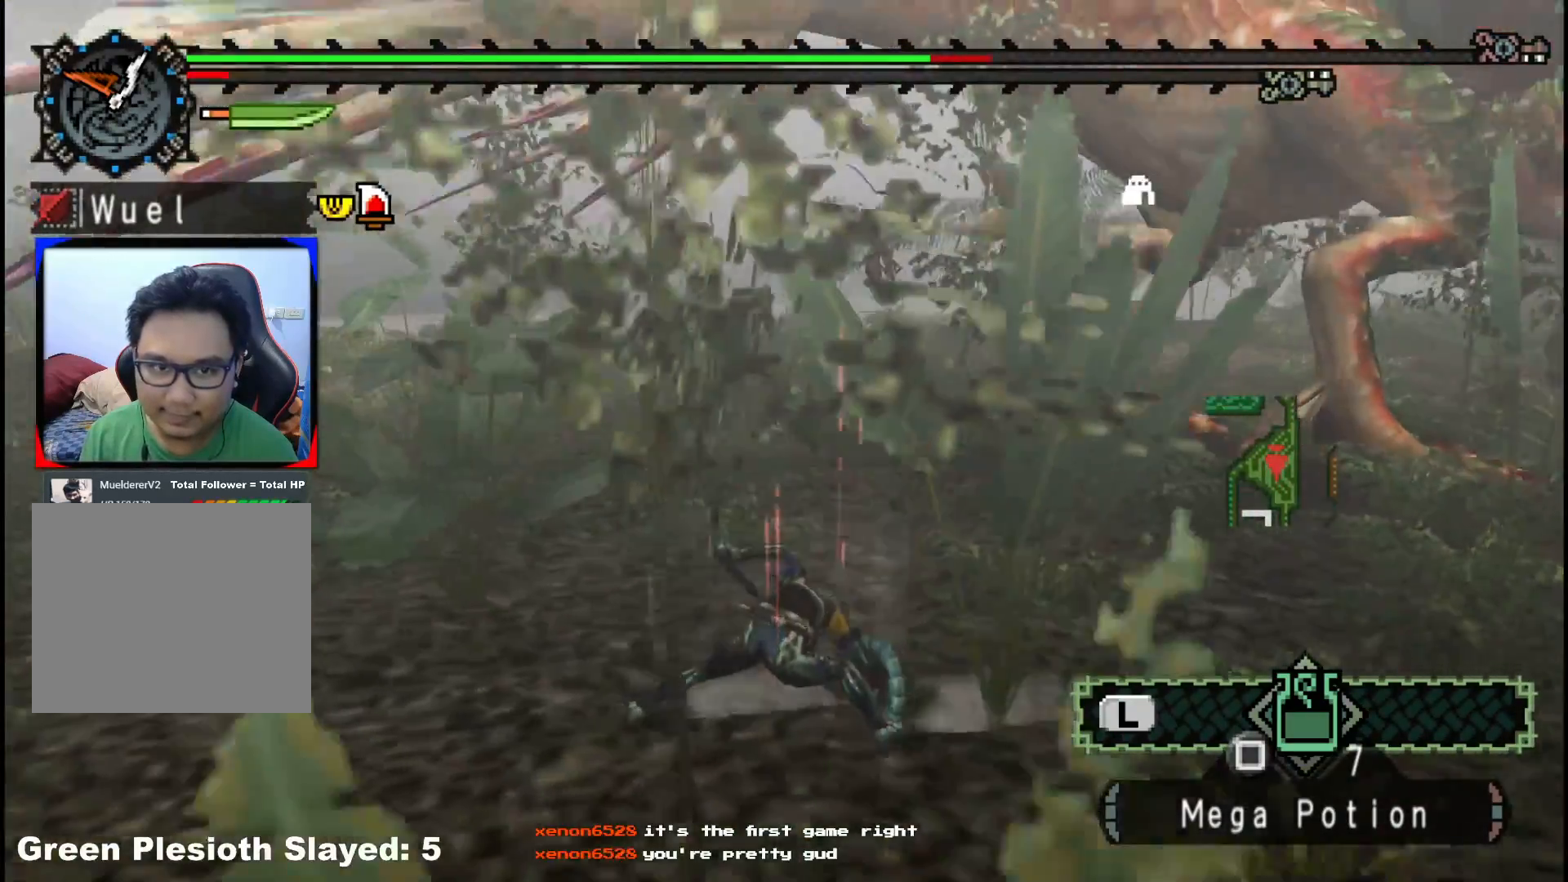
{"buttons": [], "left_stick": "right", "right_stick": "center", "events": []}
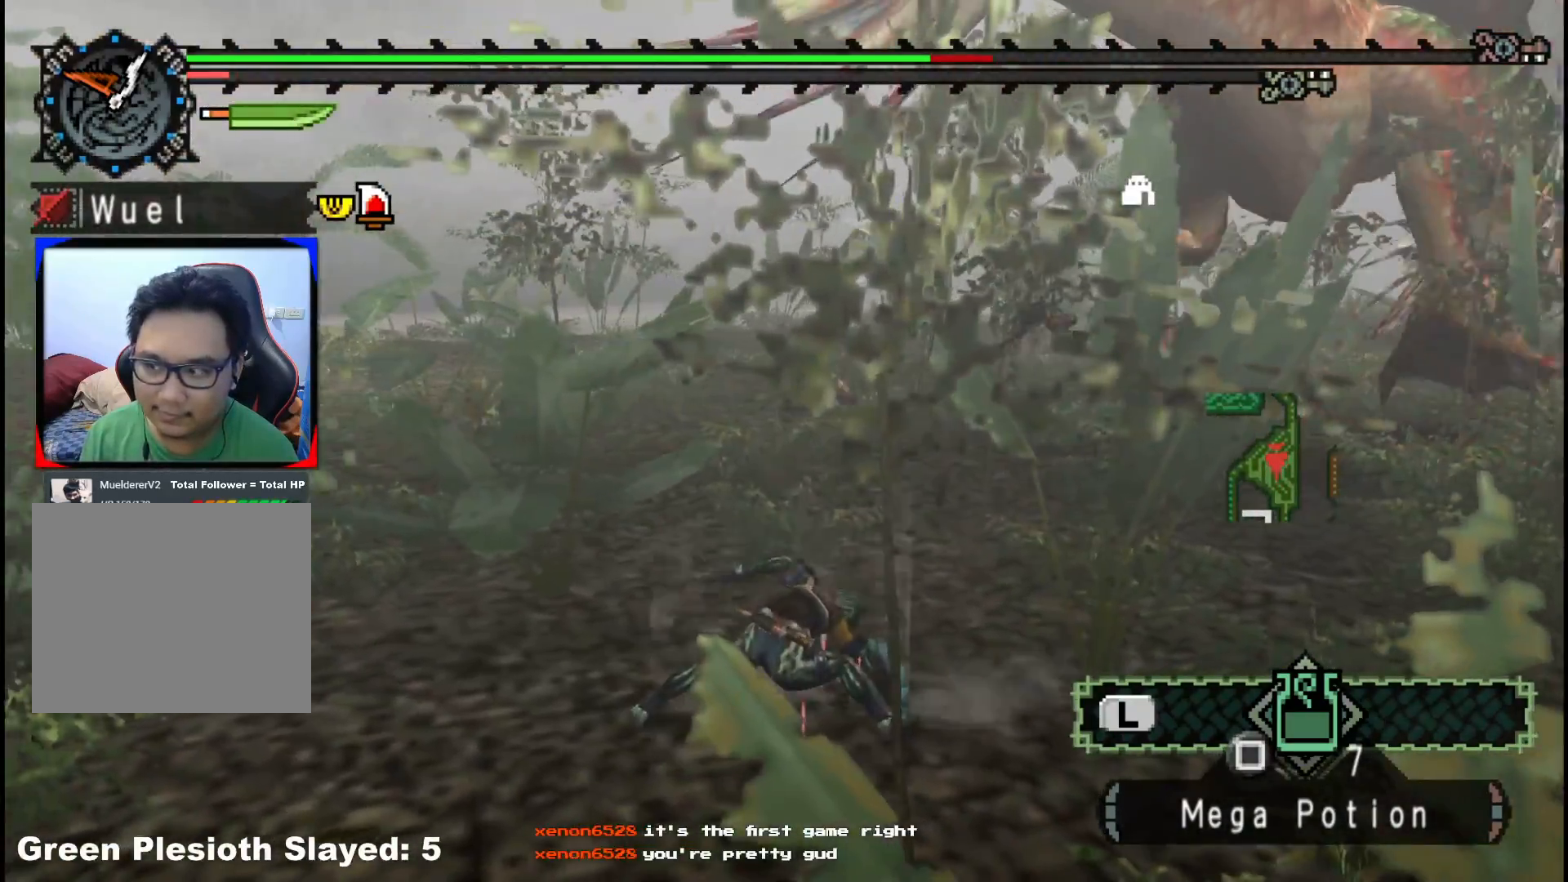
{"buttons": [], "left_stick": "right", "right_stick": "center", "events": [[67, "right_stick", "right"], [217, "right_stick", "center"]]}
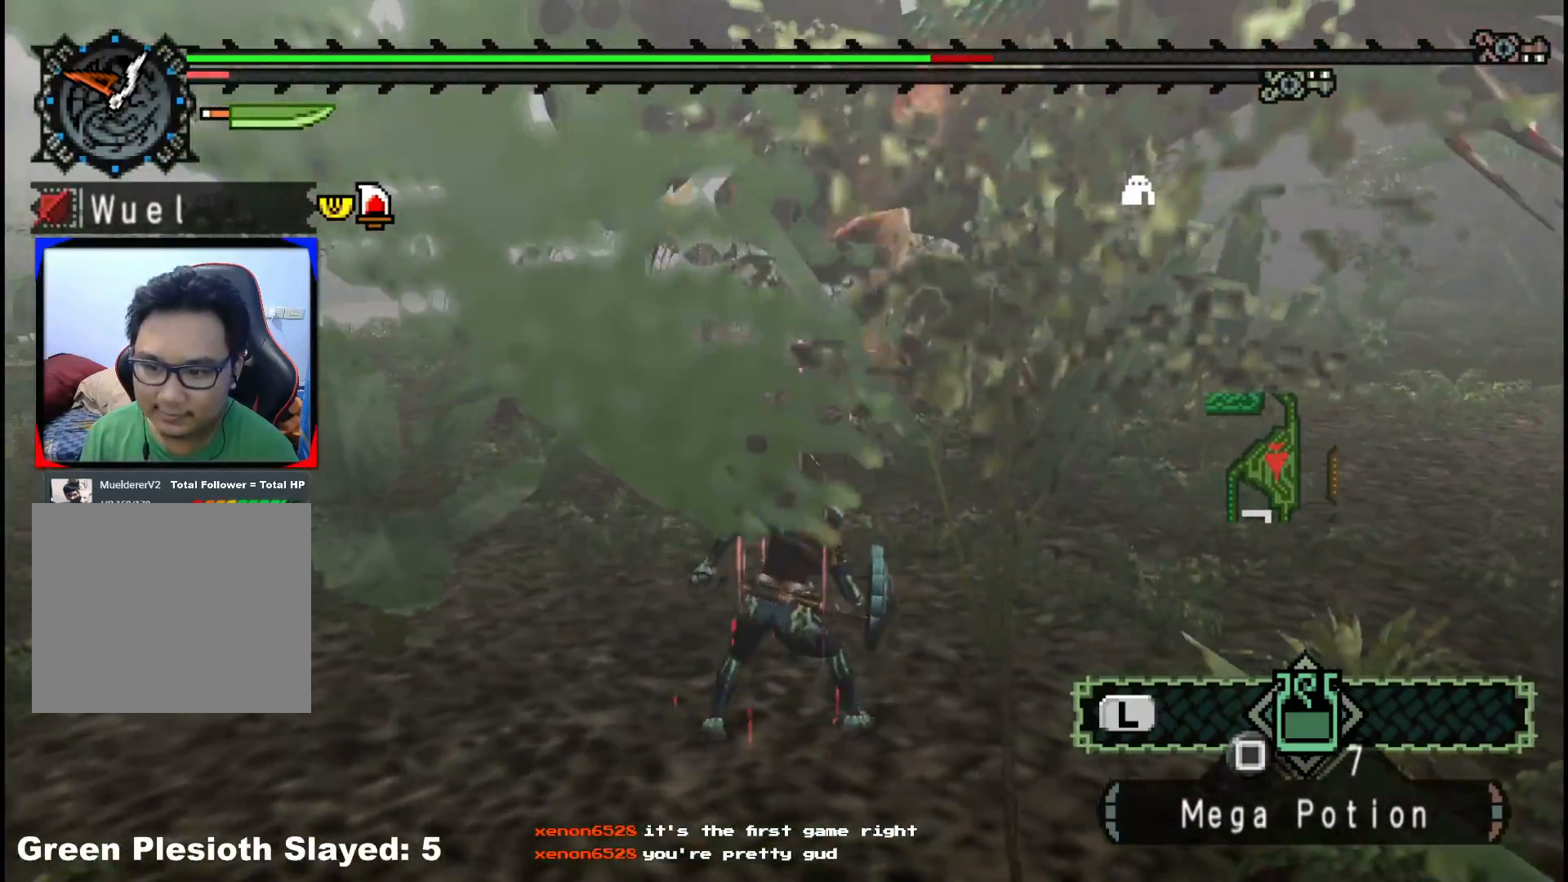
{"buttons": [], "left_stick": "right", "right_stick": "center", "events": []}
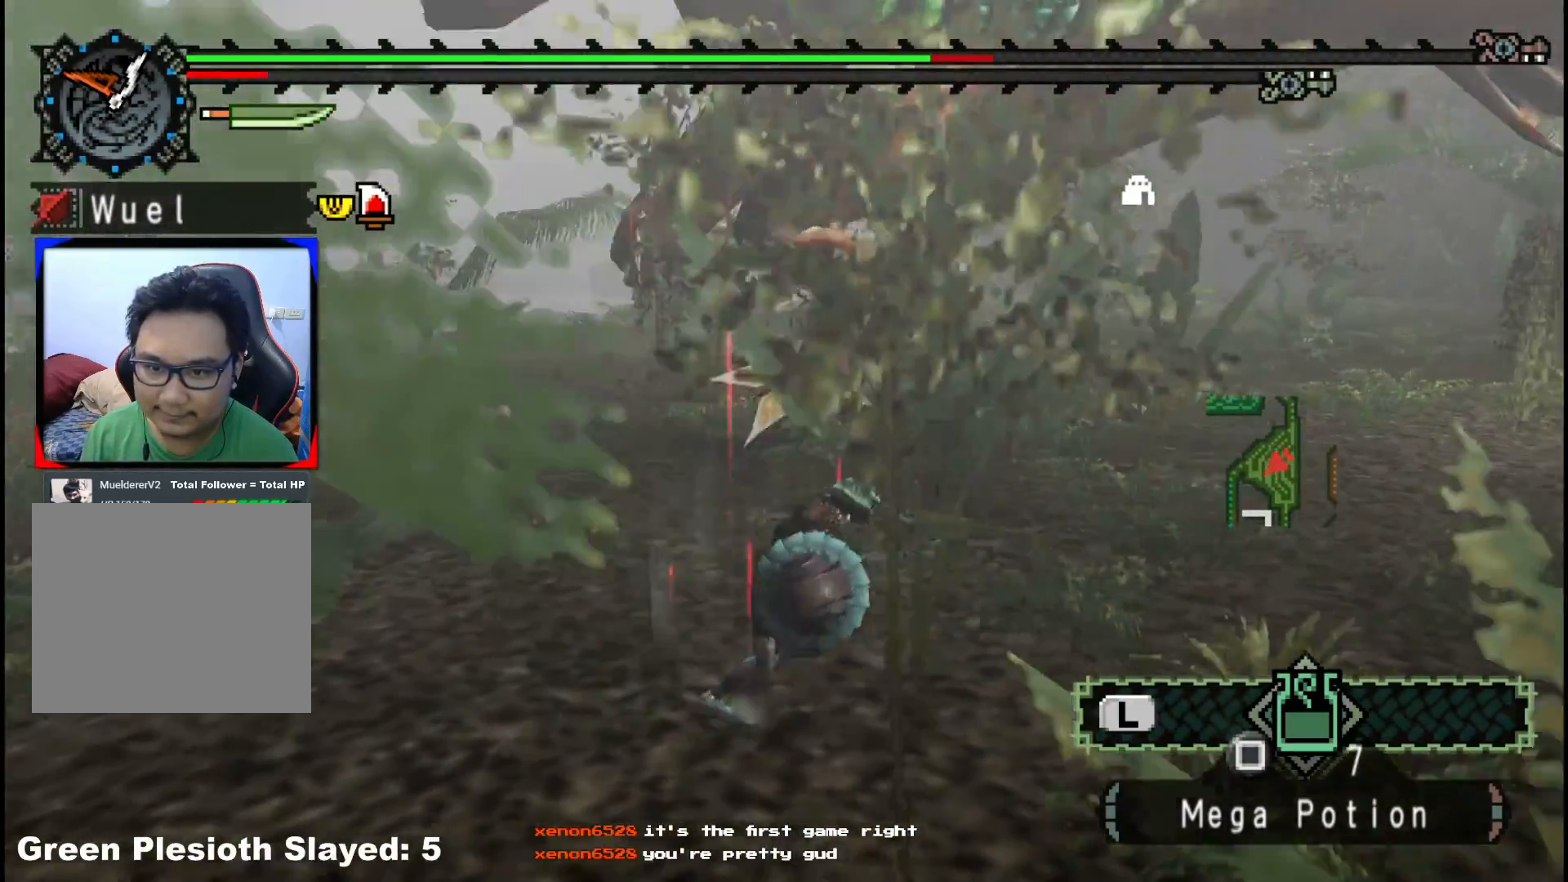
{"buttons": [], "left_stick": "right", "right_stick": "center", "events": [[250, "right_stick", "left"], [433, "right_stick", "center"]]}
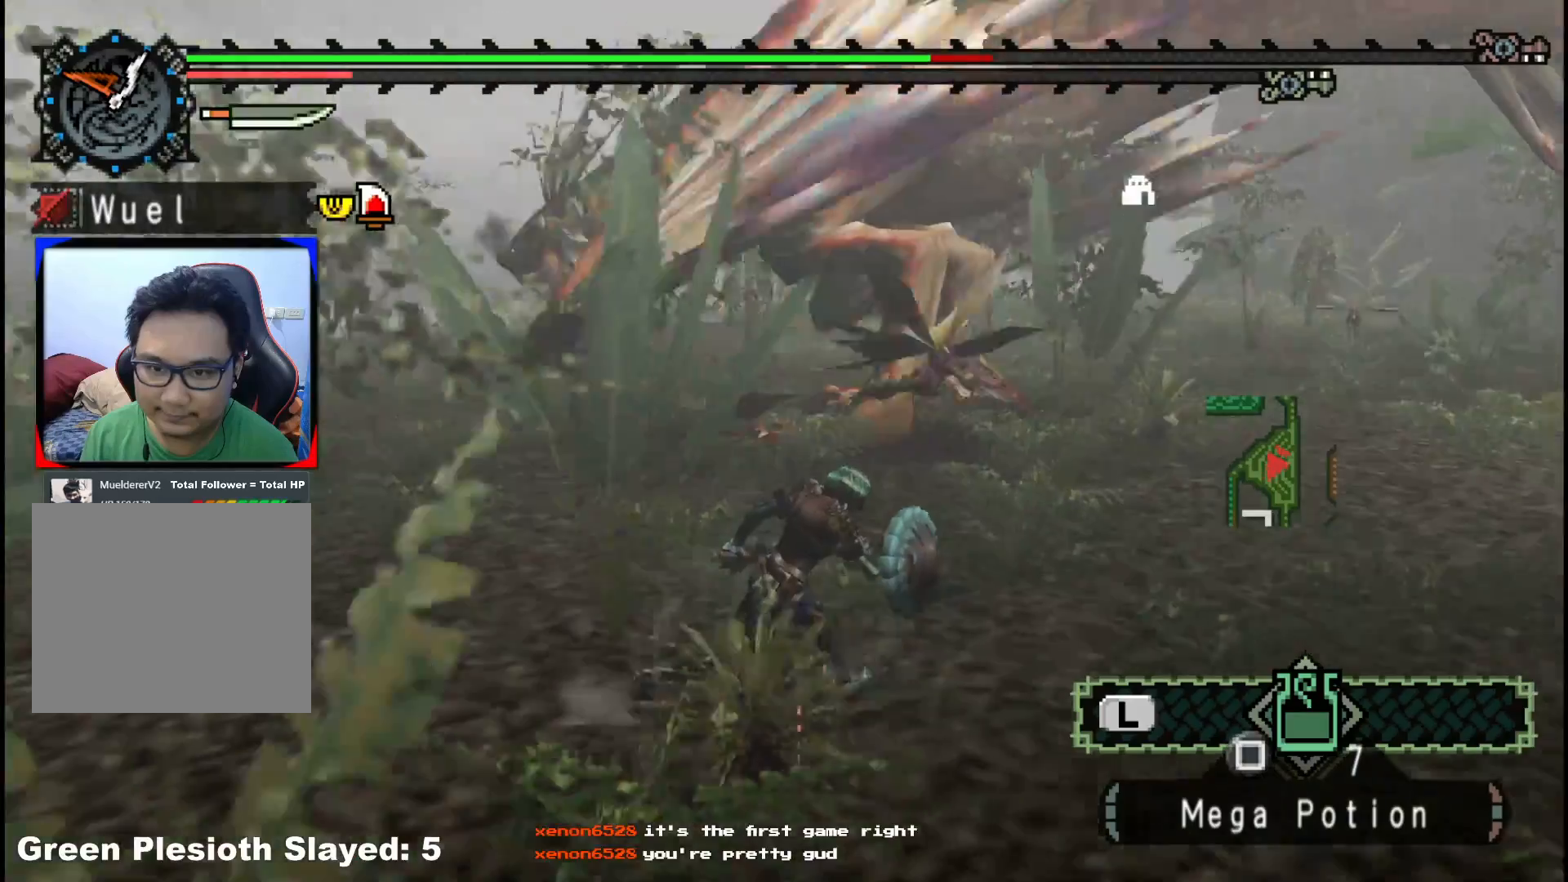
{"buttons": [], "left_stick": "up-right", "right_stick": "center", "events": [[483, "left_stick", "up-right"]]}
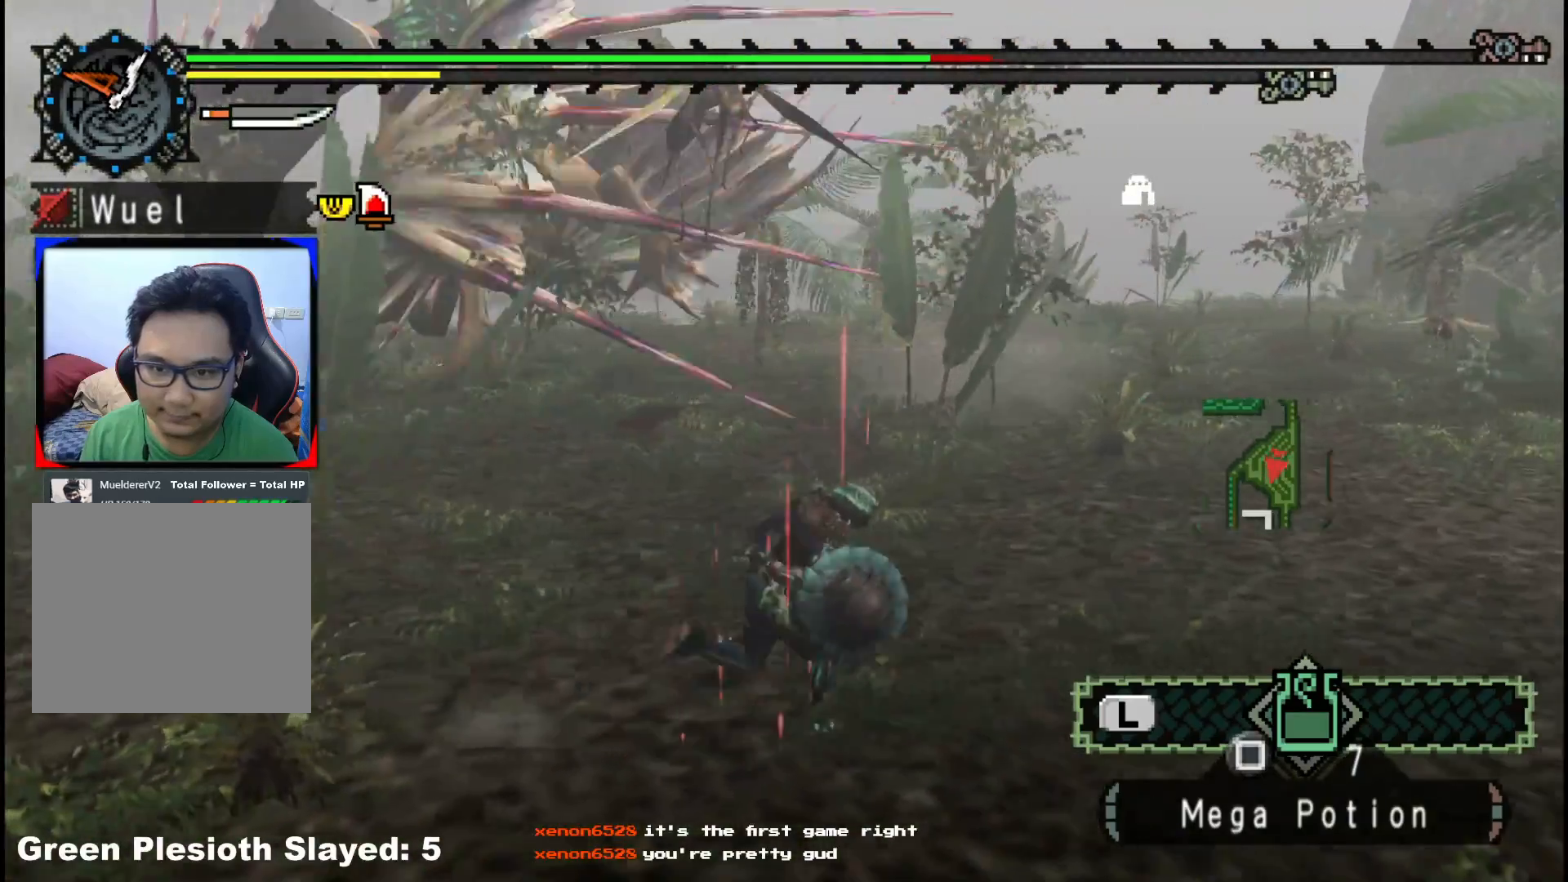
{"buttons": ["X"], "left_stick": "up", "right_stick": "center", "events": [[83, "left_stick", "up"], [133, "right_stick", "left"], [283, "right_stick", "center"], [417, "X", "down"]]}
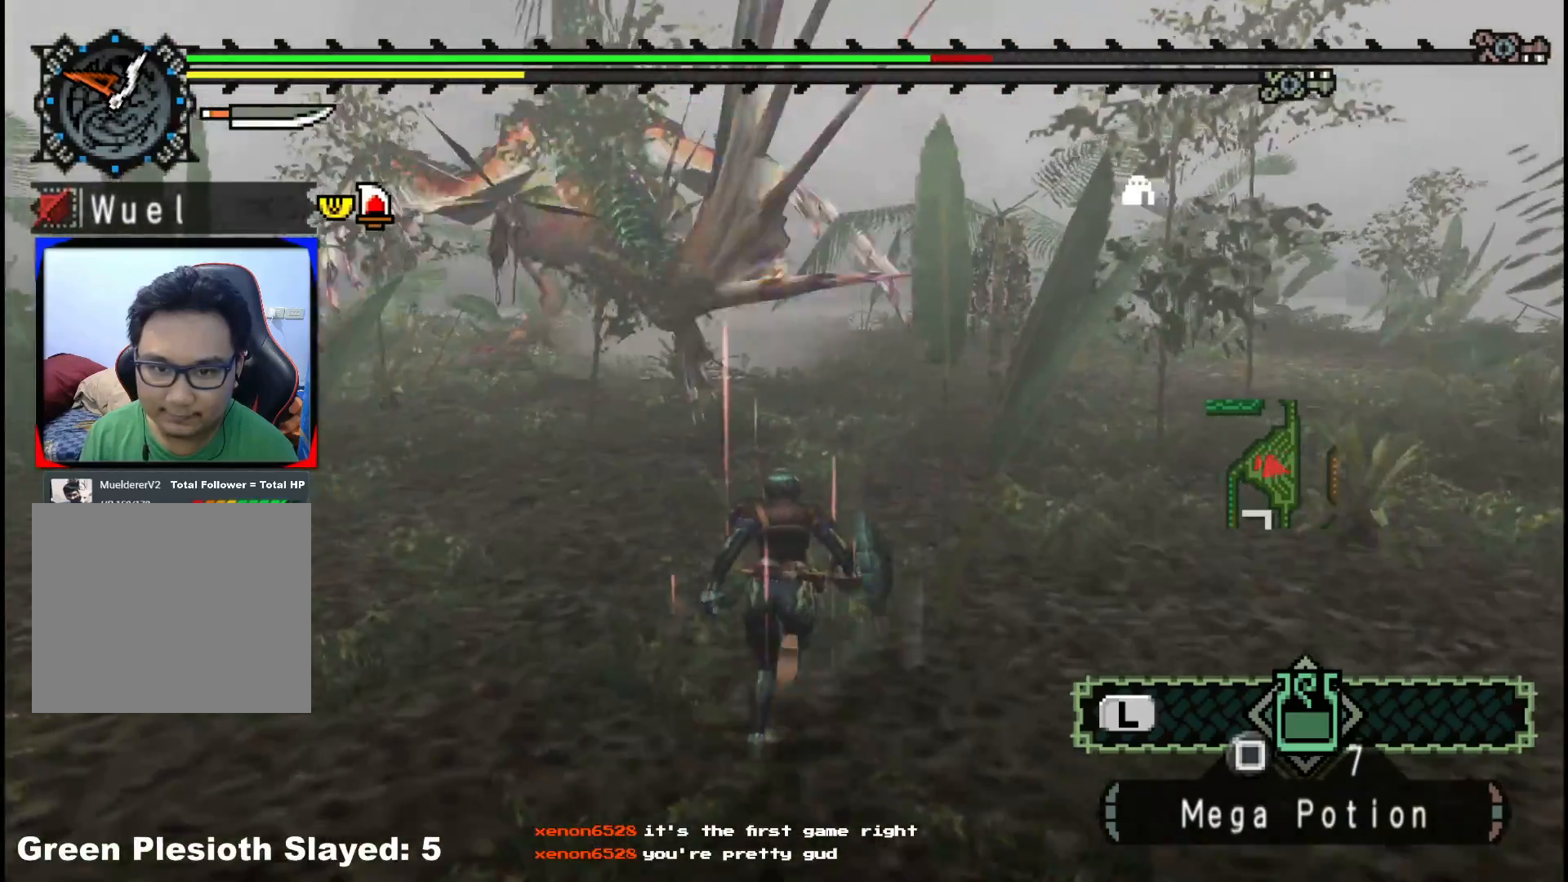
{"buttons": [], "left_stick": "up", "right_stick": "center", "events": [[17, "X", "up"]]}
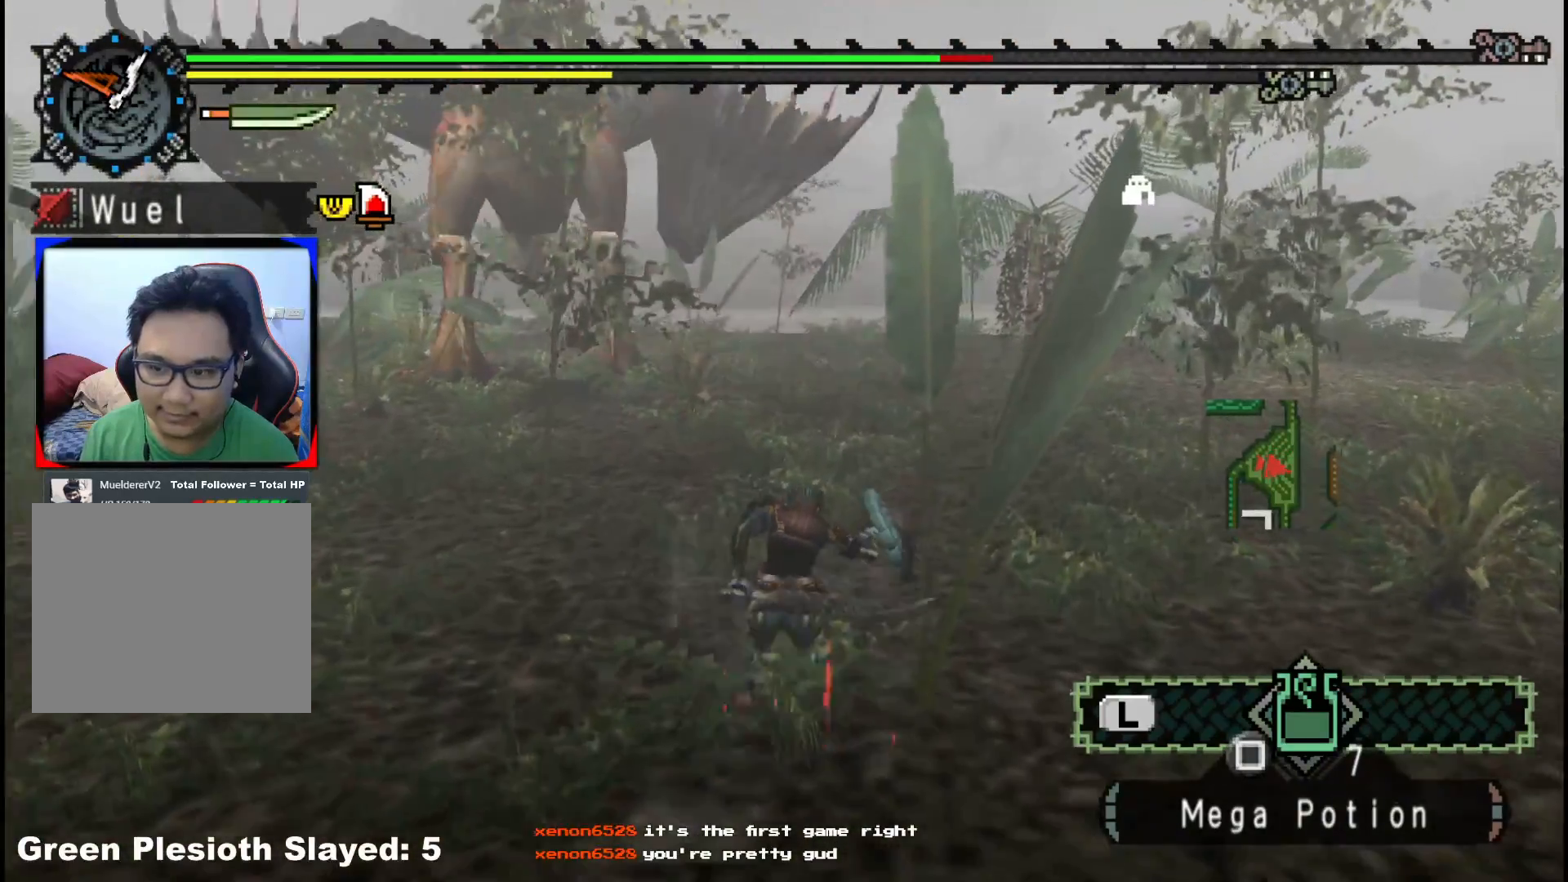
{"buttons": [], "left_stick": "up-right", "right_stick": "center", "events": [[33, "left_stick", "up-right"]]}
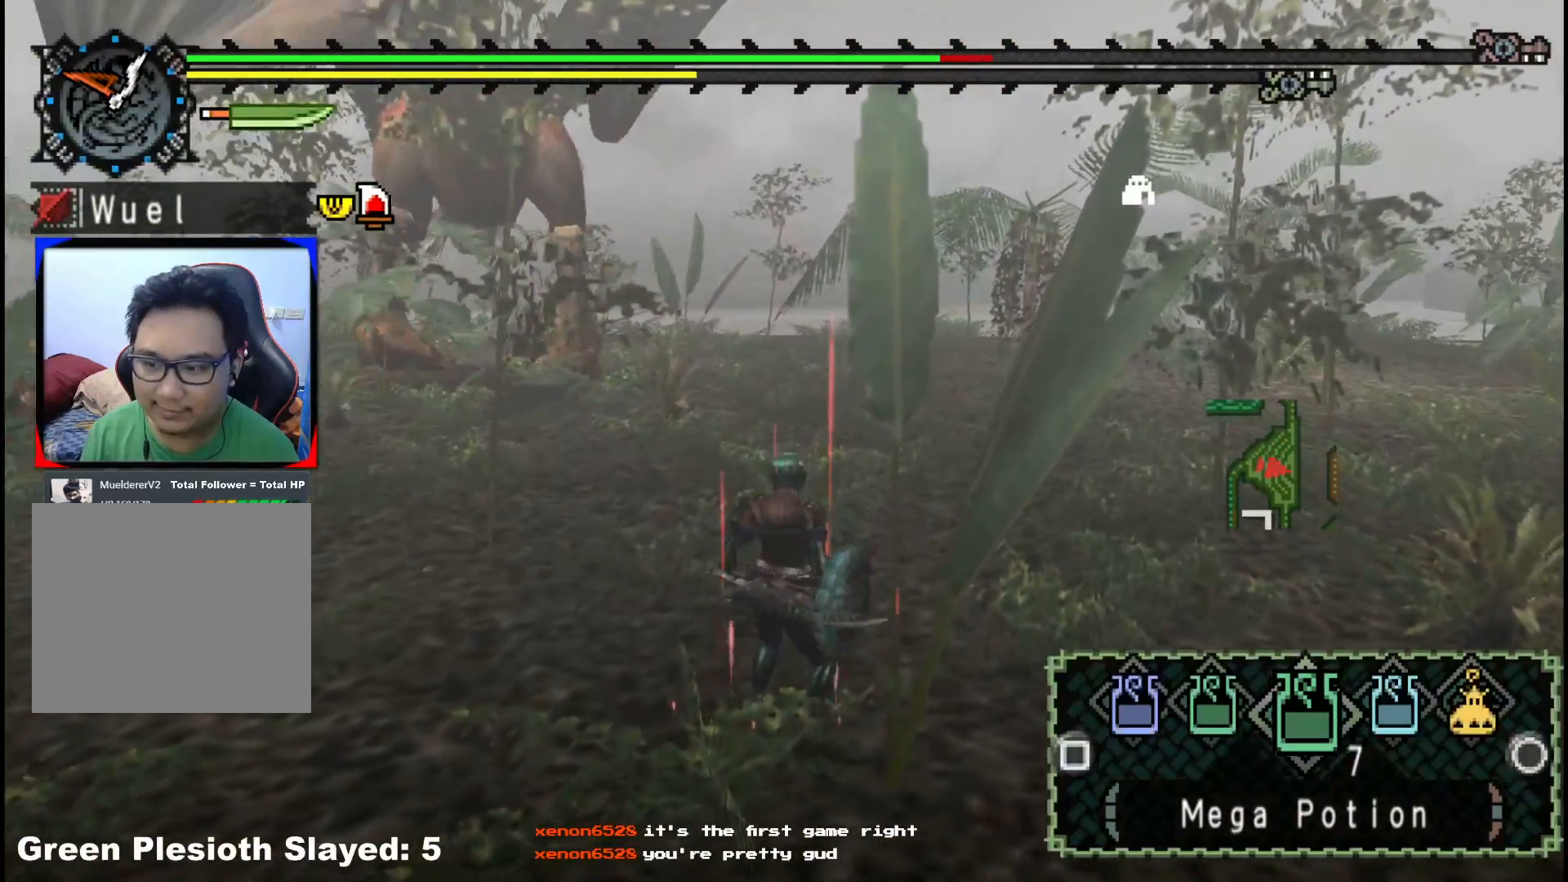
{"buttons": ["B"], "left_stick": "up", "right_stick": "center", "events": [[233, "B", "down"], [317, "B", "up"], [500, "B", "down"], [500, "left_stick", "up"]]}
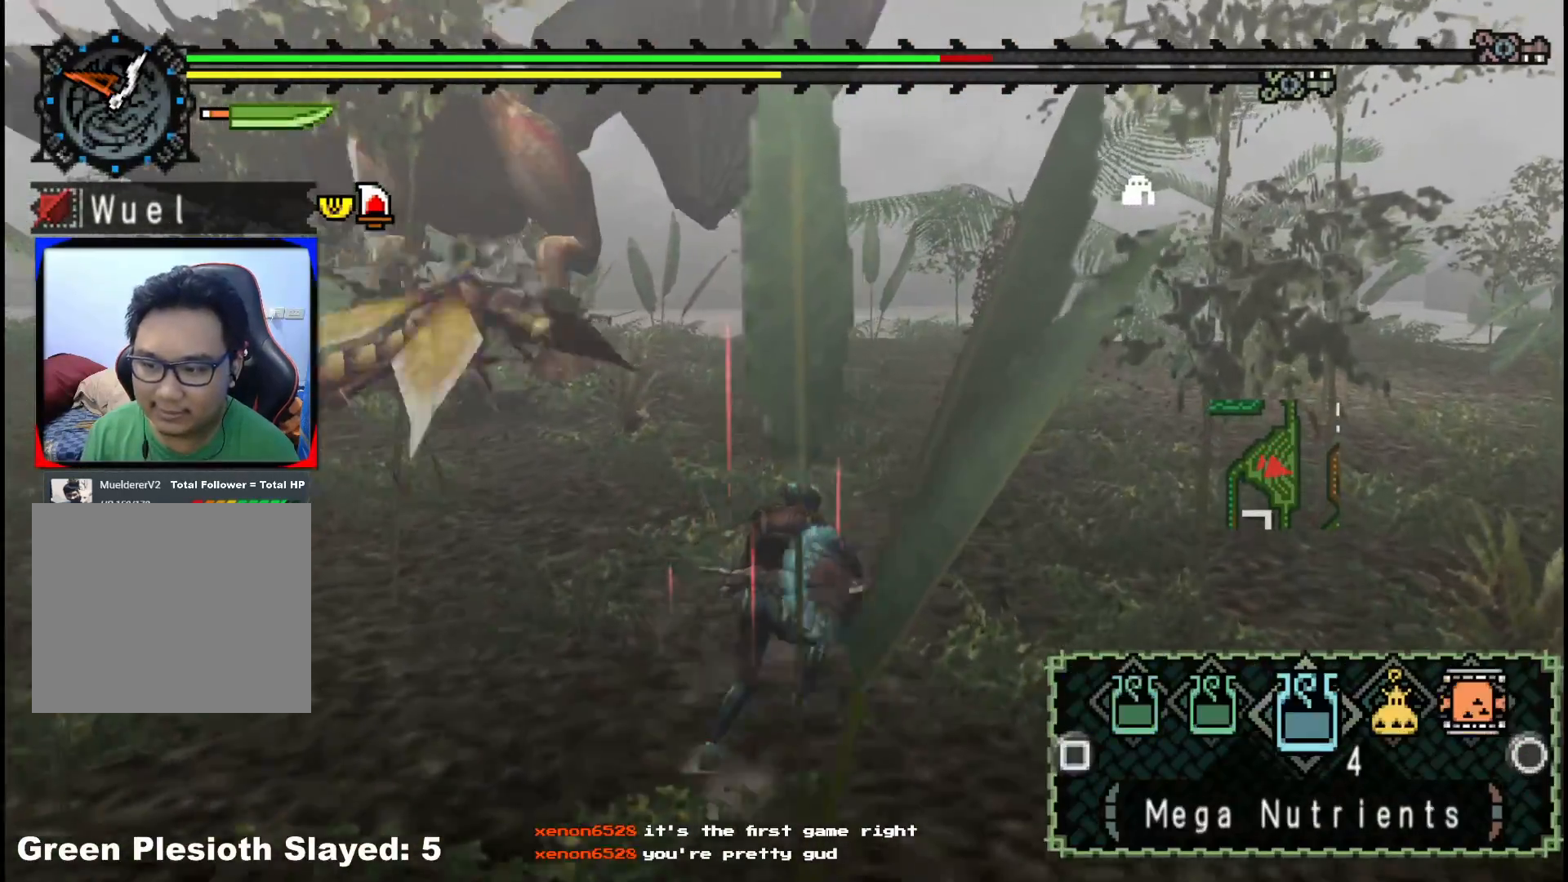
{"buttons": ["R1"], "left_stick": "up", "right_stick": "center", "events": [[83, "B", "up"], [483, "R1", "down"]]}
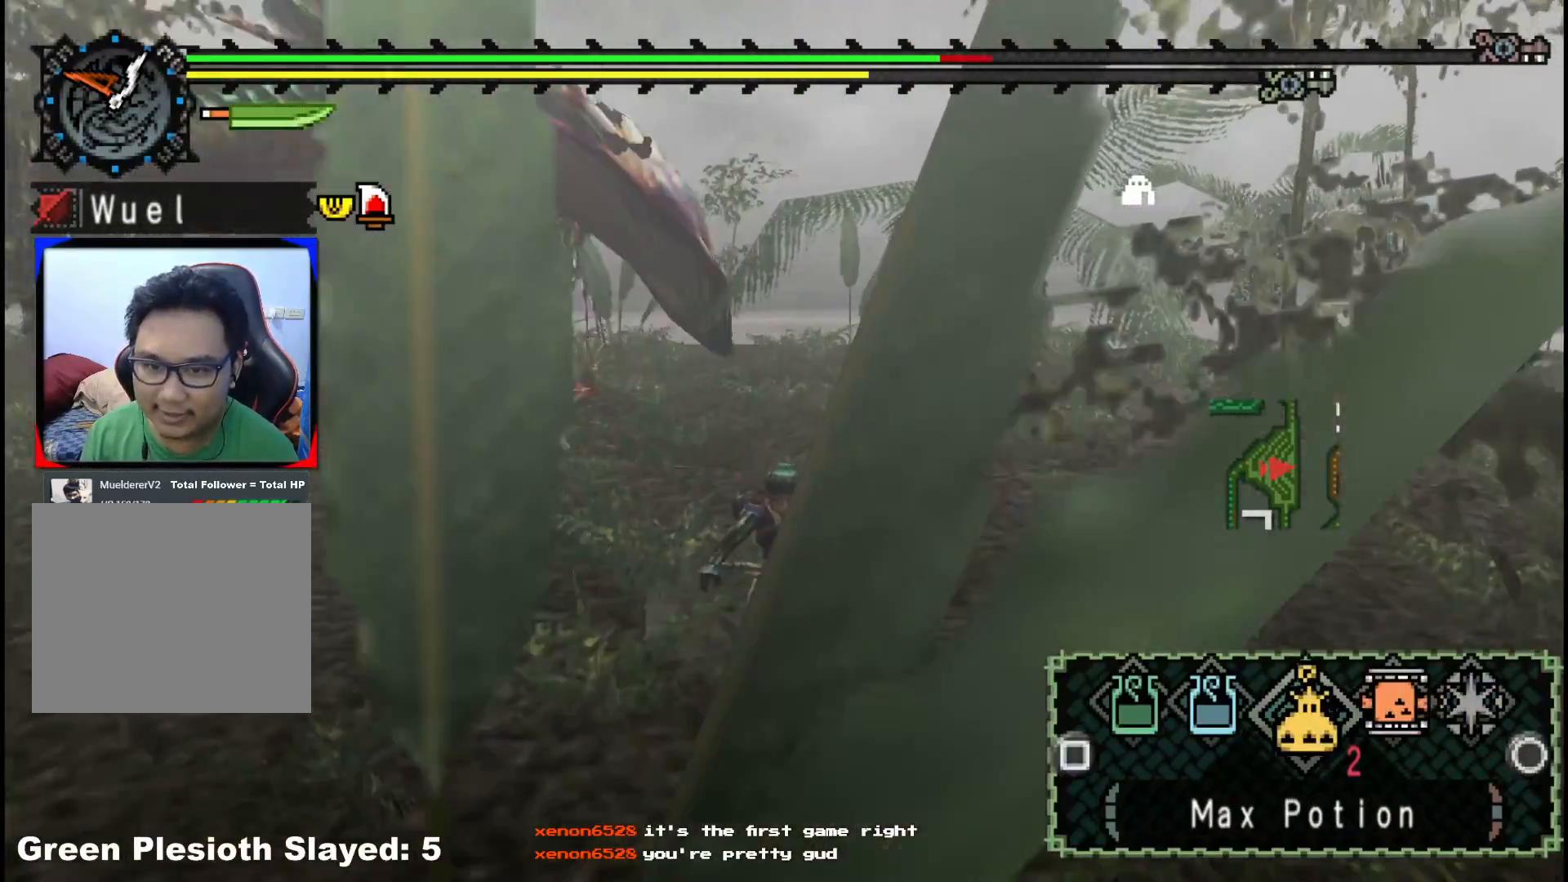
{"buttons": [], "left_stick": "up", "right_stick": "center", "events": [[467, "R1", "up"]]}
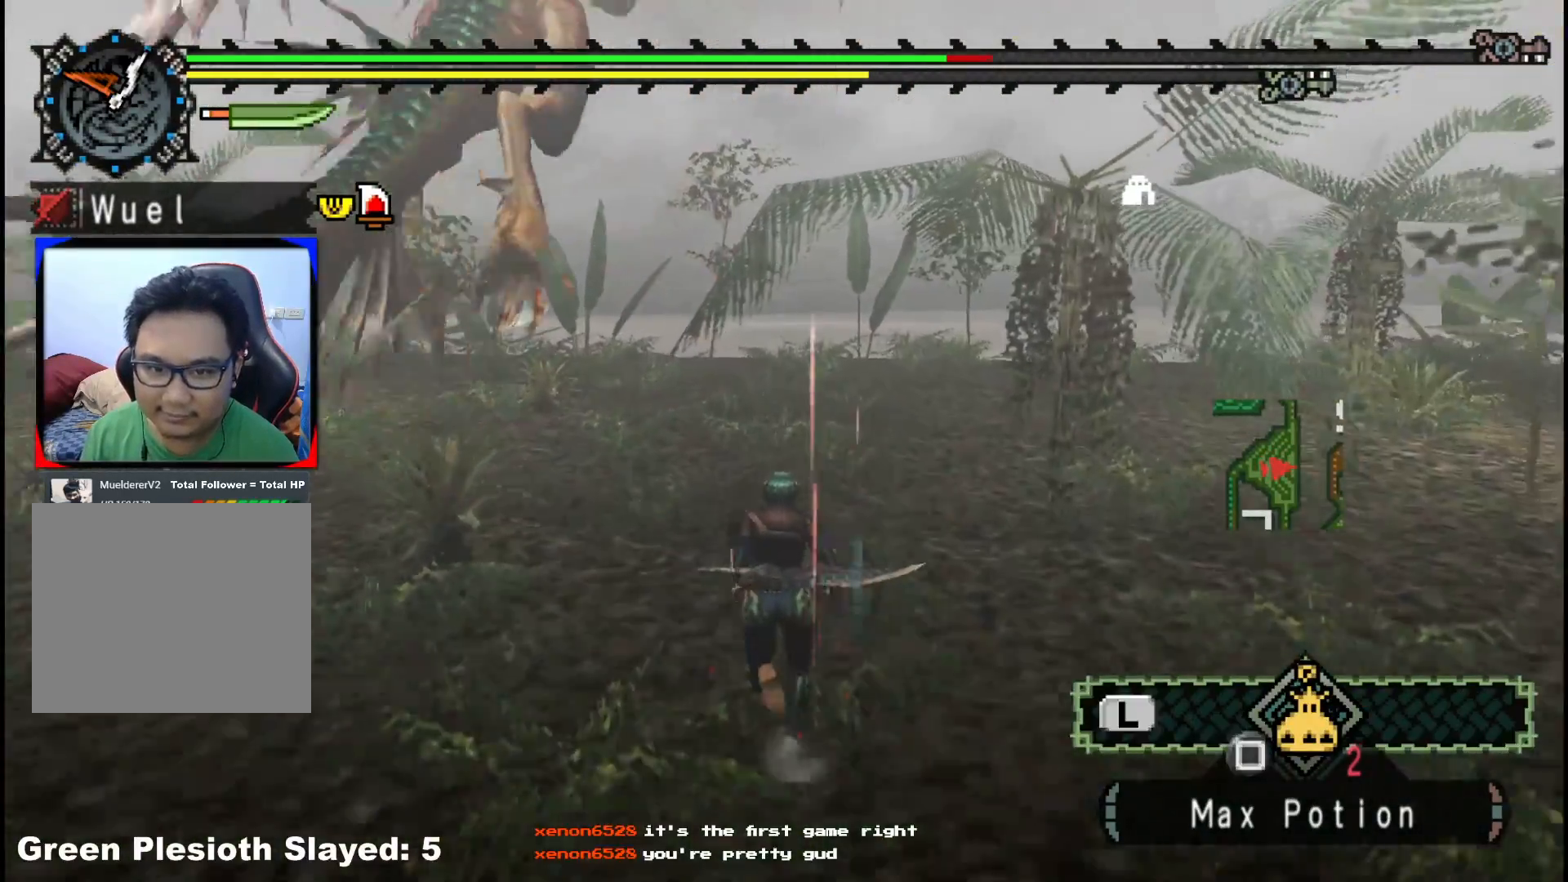
{"buttons": [], "left_stick": "up", "right_stick": "center", "events": []}
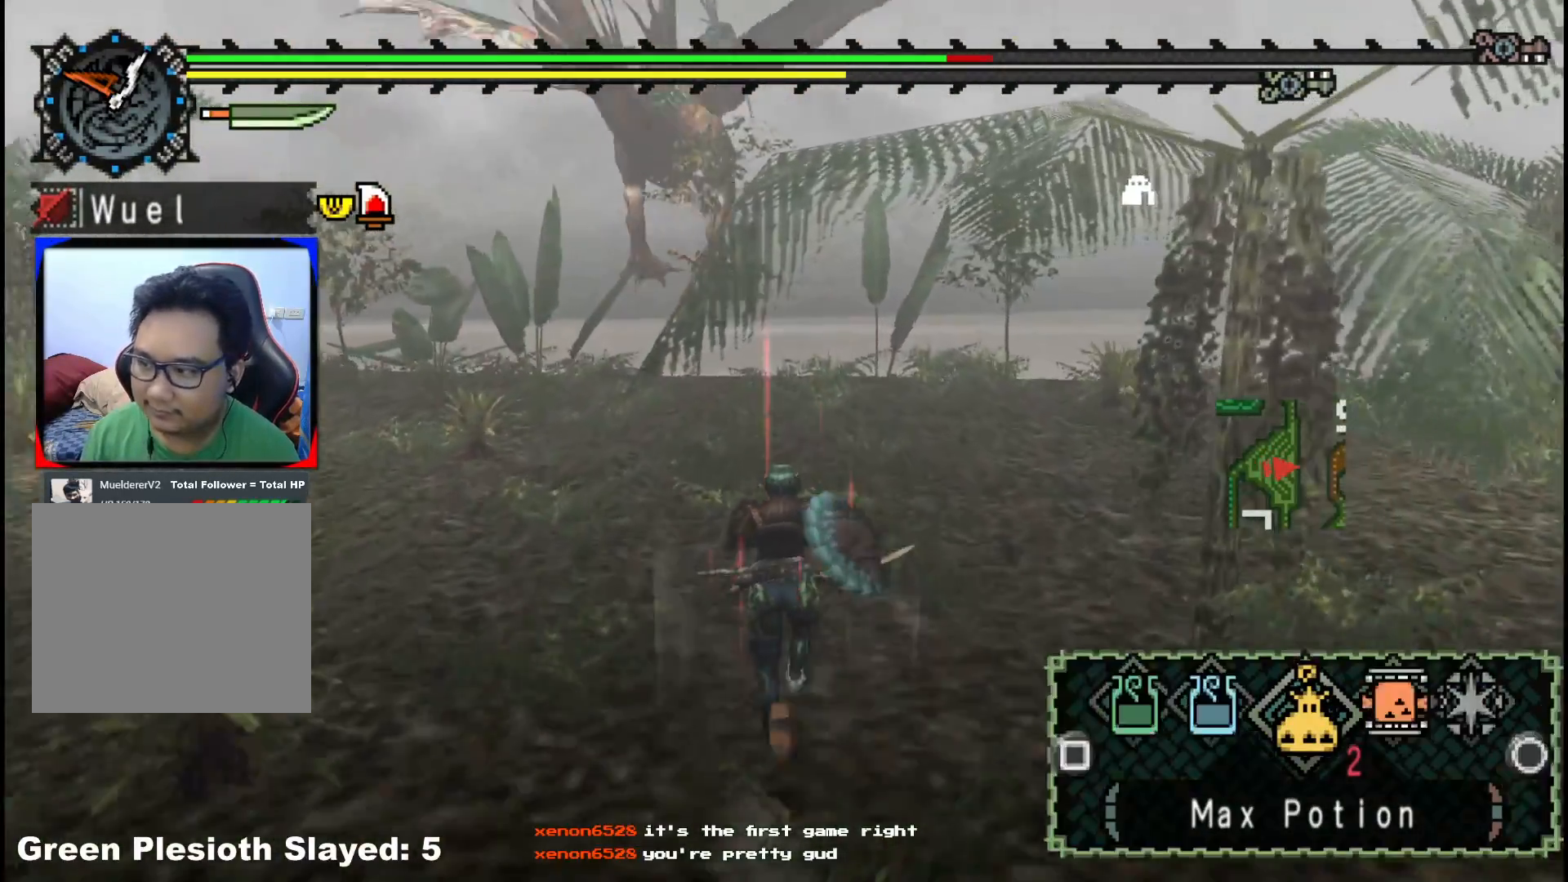
{"buttons": [], "left_stick": "up", "right_stick": "center", "events": []}
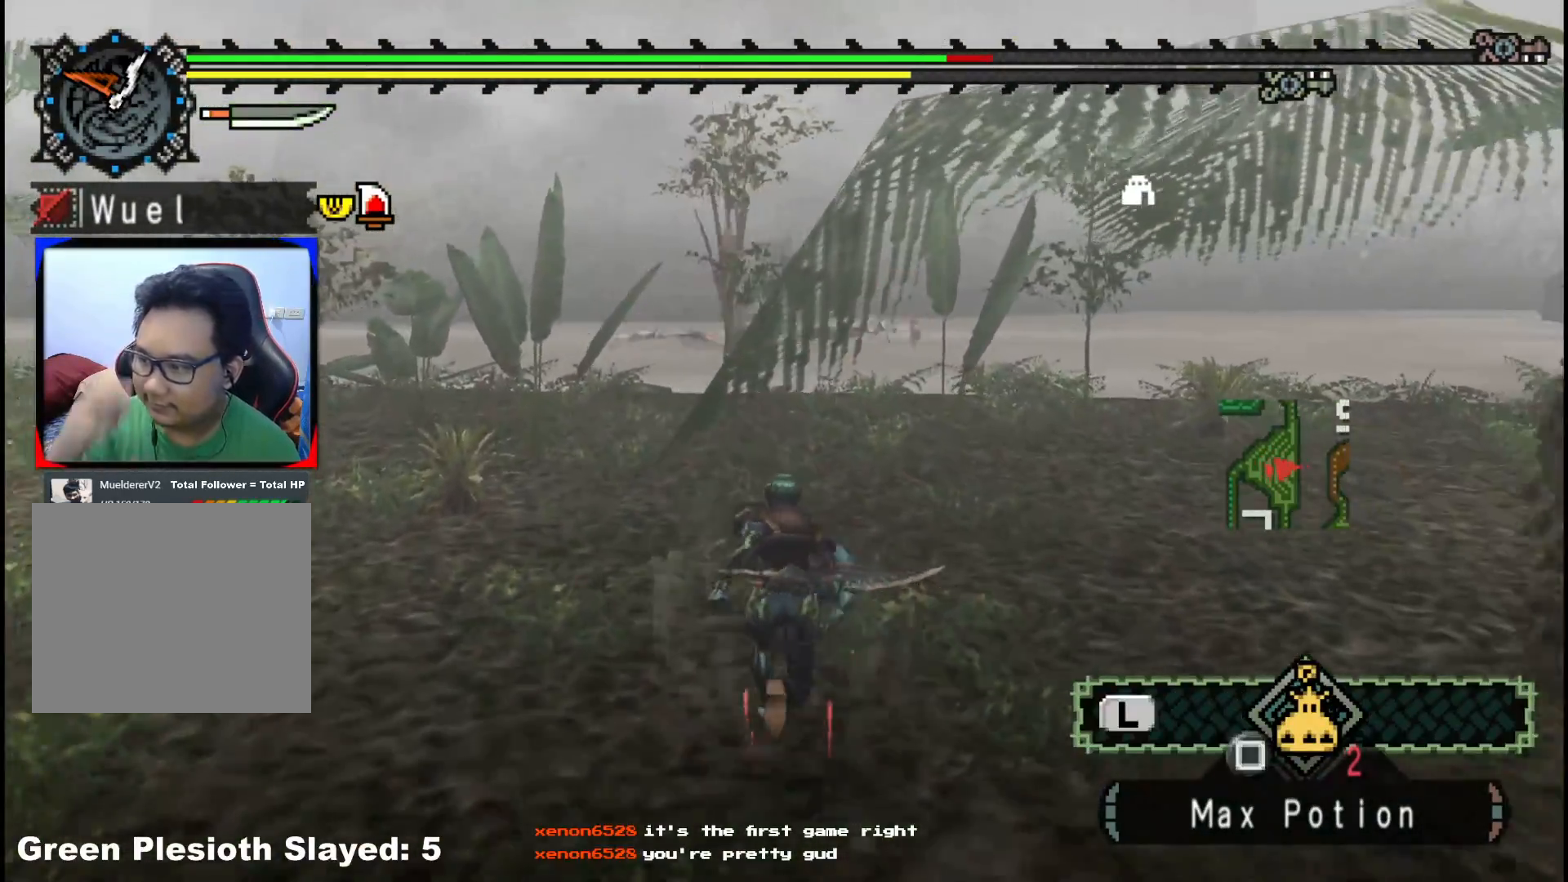
{"buttons": [], "left_stick": "up", "right_stick": "center", "events": []}
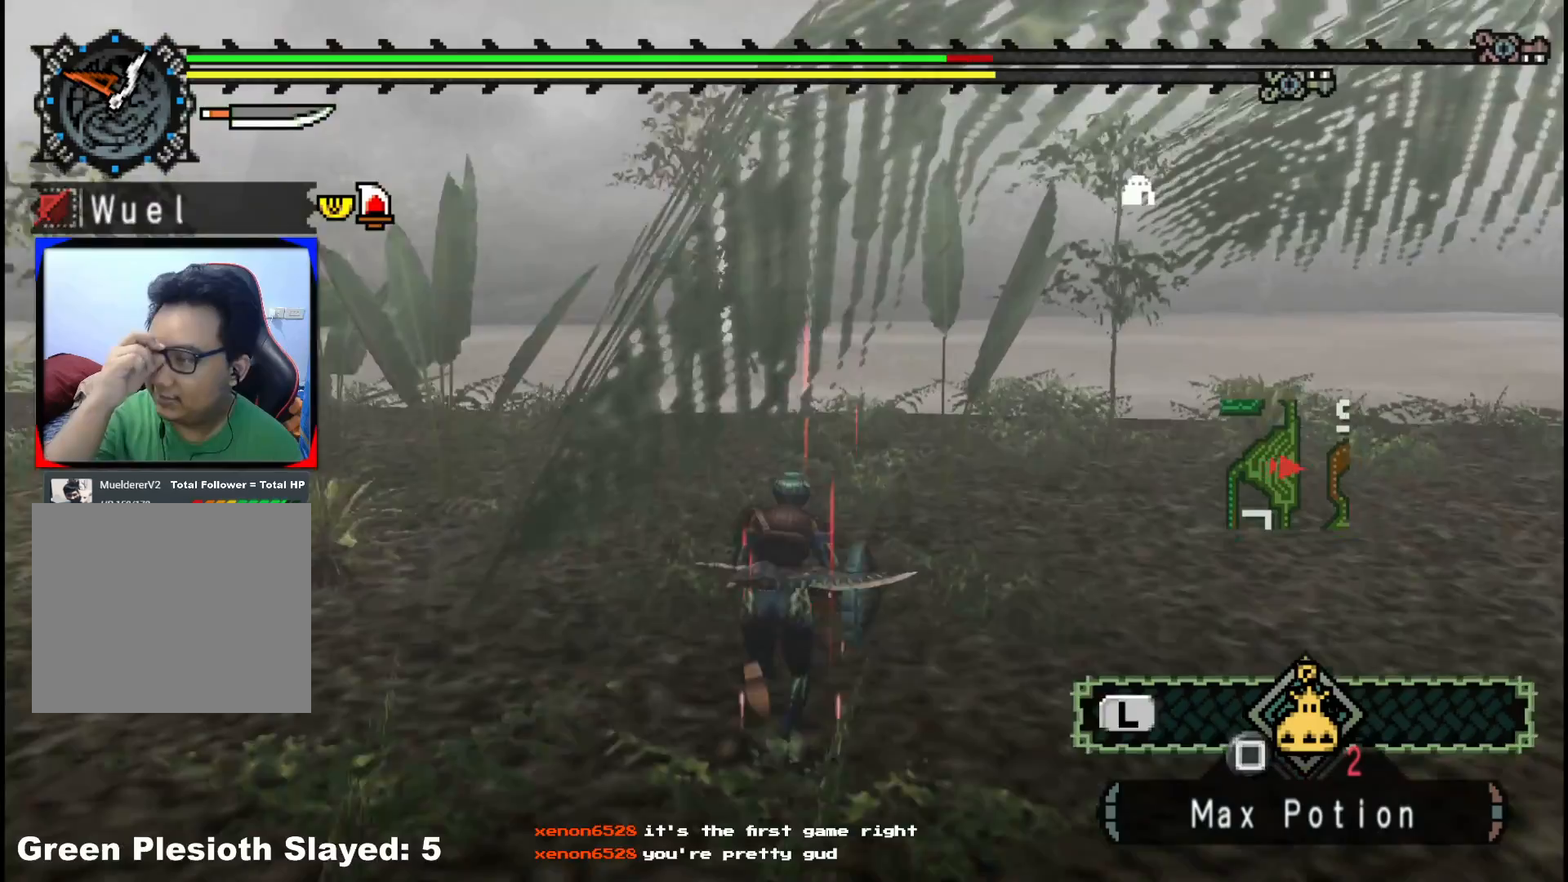
{"buttons": [], "left_stick": "center", "right_stick": "center", "events": [[183, "left_stick", "center"]]}
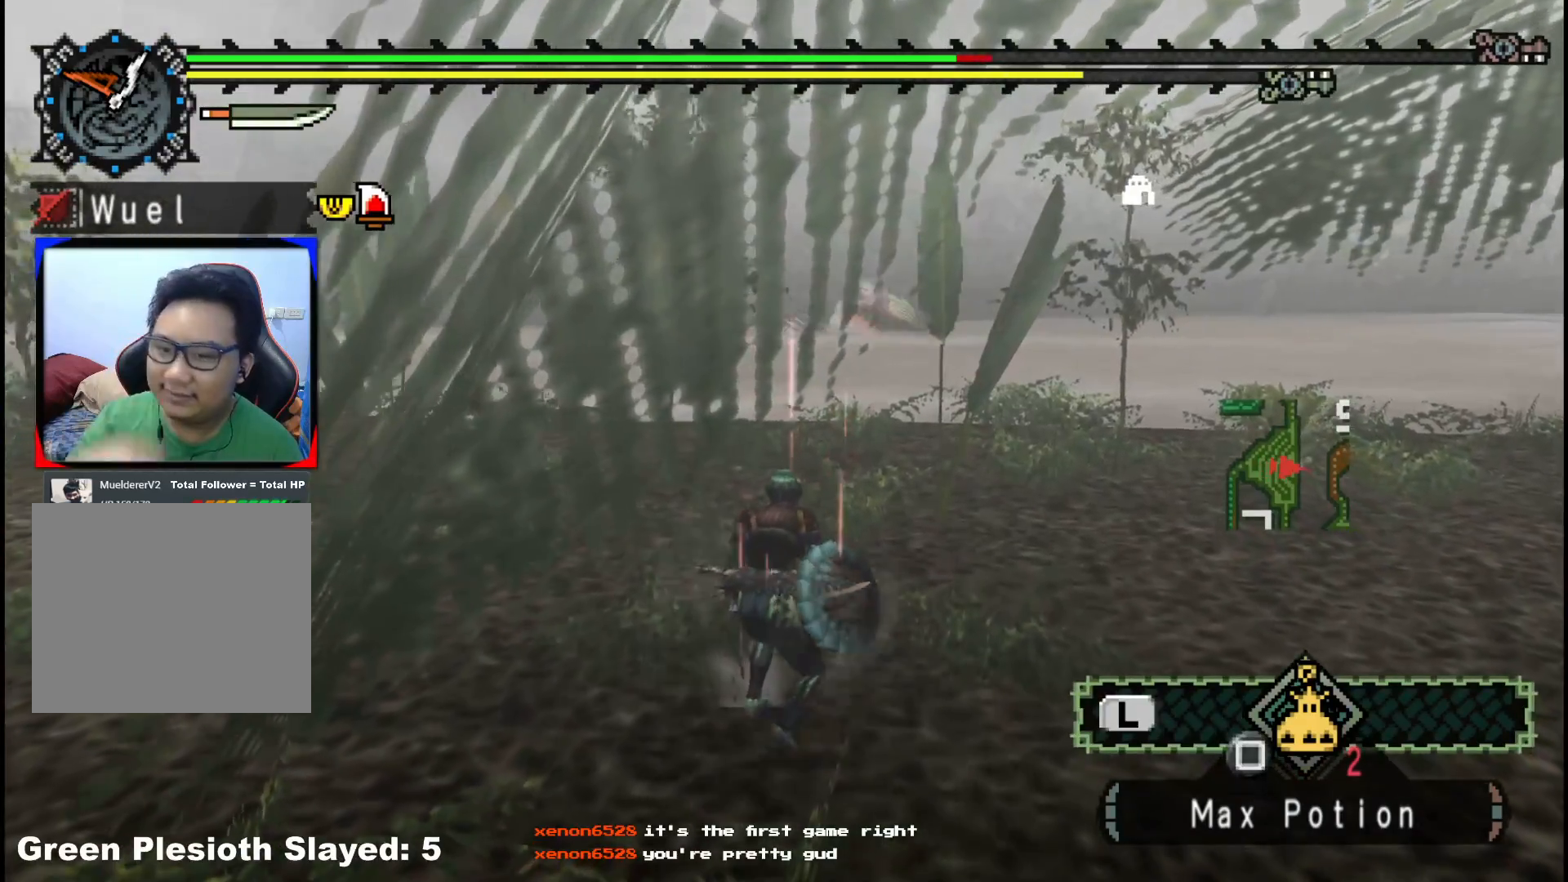
{"buttons": [], "left_stick": "up-right", "right_stick": "center", "events": [[233, "left_stick", "up-right"]]}
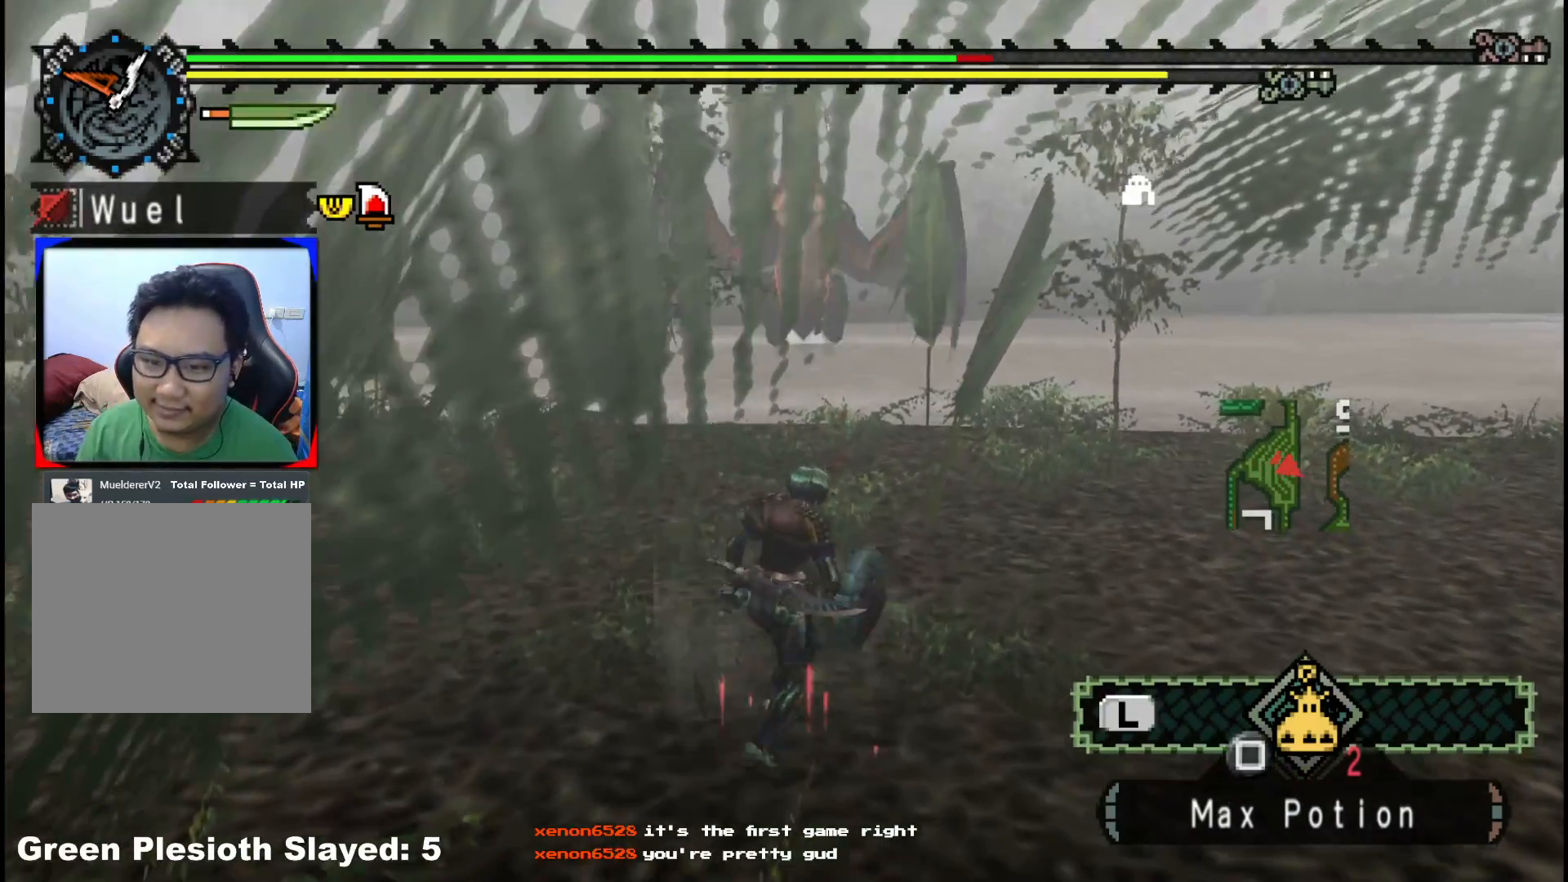
{"buttons": ["R1"], "left_stick": "down-right", "right_stick": "left", "events": [[233, "right_stick", "left"], [267, "left_stick", "right"], [317, "R1", "down"], [400, "left_stick", "down-right"]]}
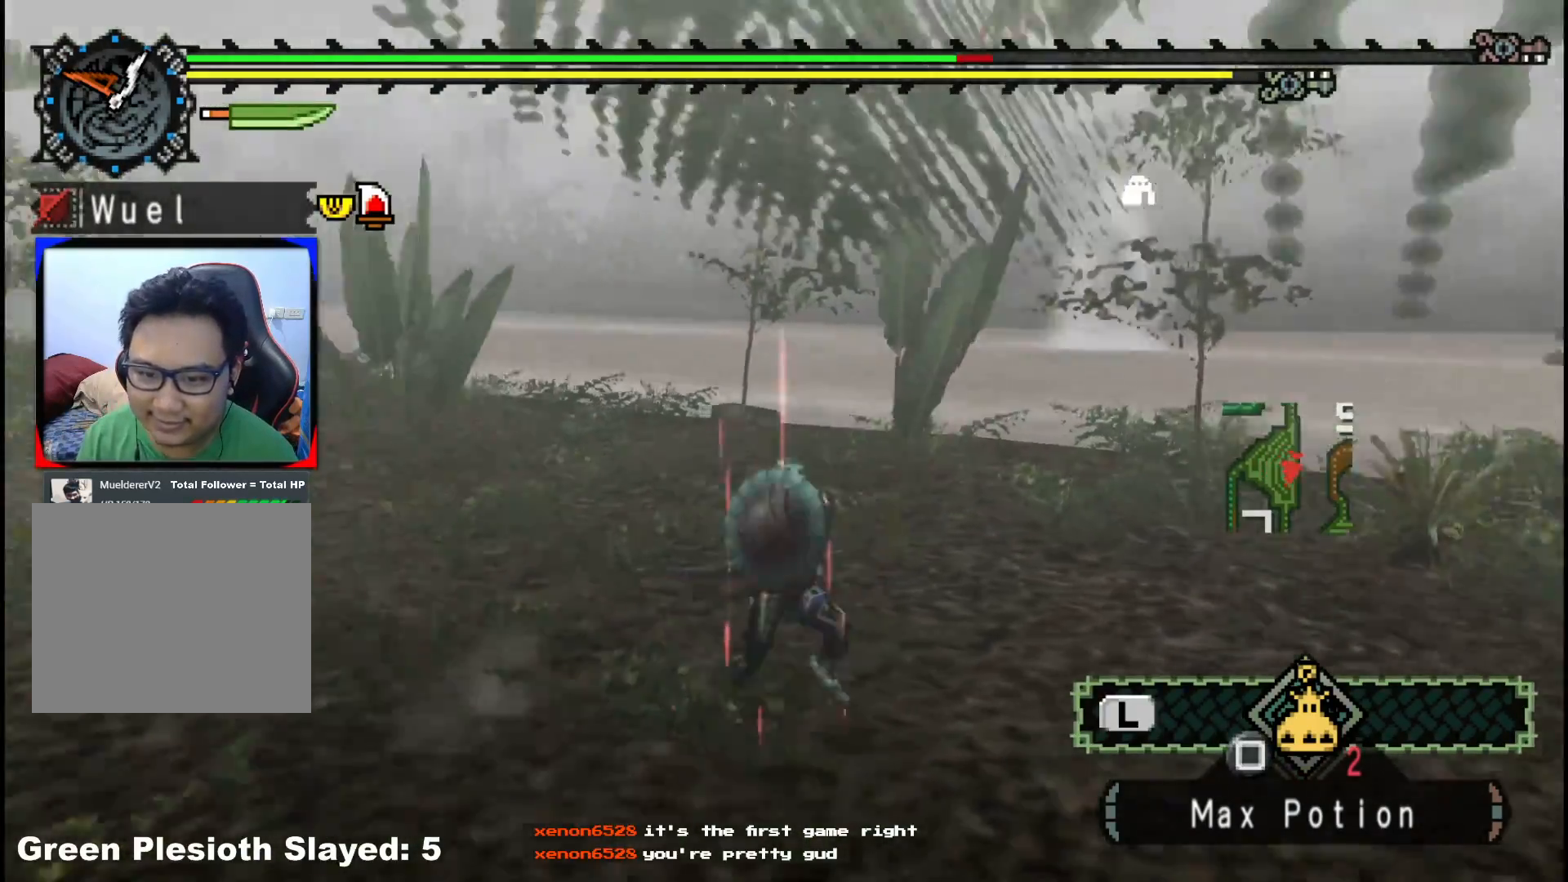
{"buttons": ["R1"], "left_stick": "down-left", "right_stick": "center", "events": [[133, "left_stick", "down"], [333, "left_stick", "down-left"], [450, "right_stick", "center"]]}